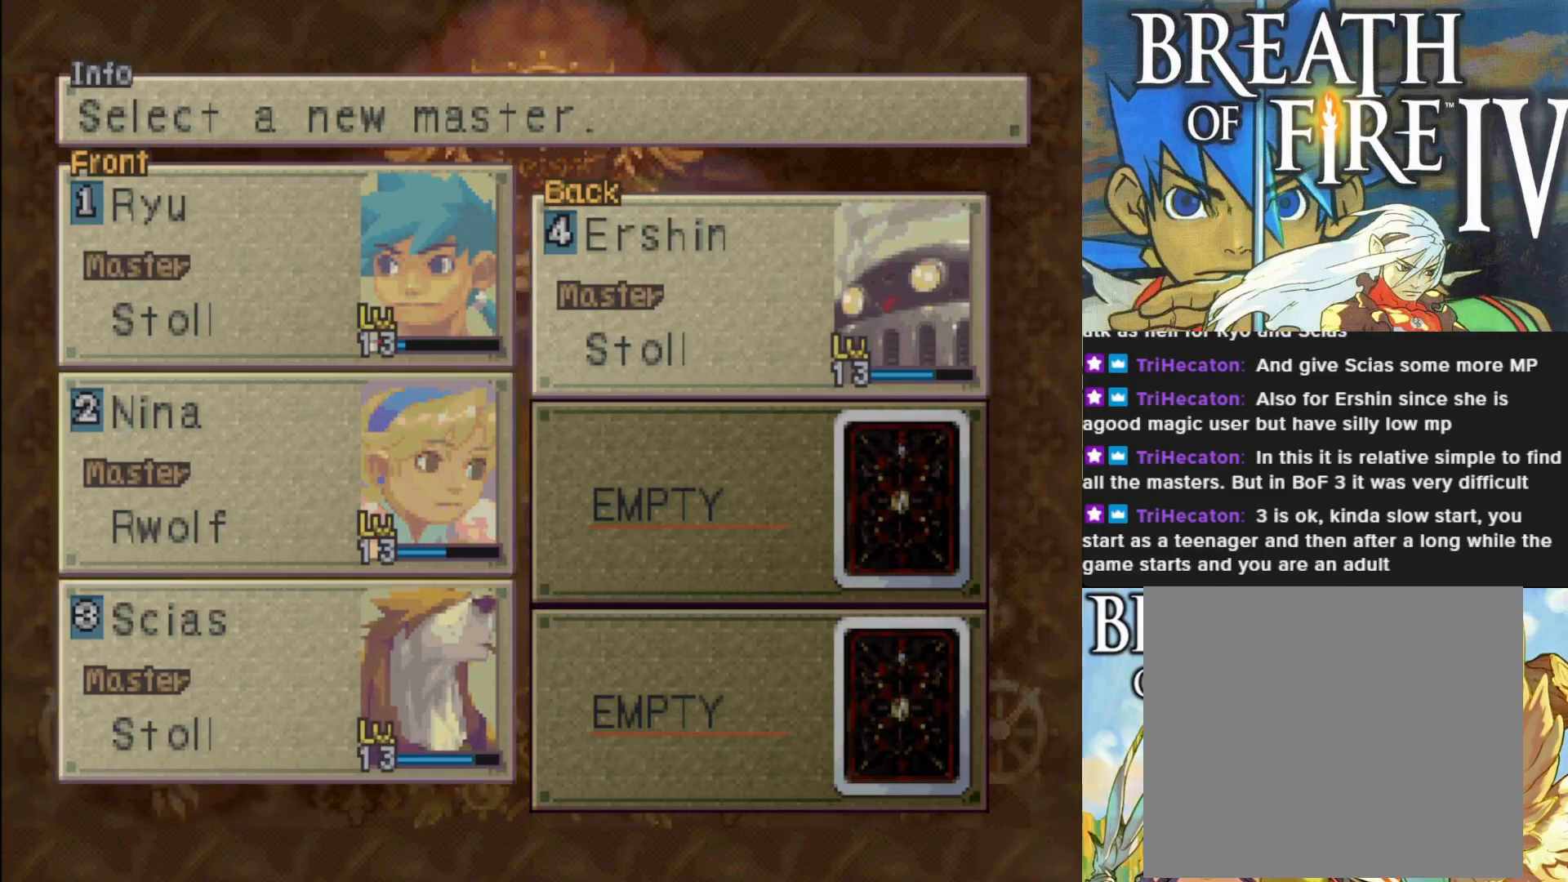
Gameplay with a controller (PlayStation layout); each line is a JSON object with the inputs held at the frame after it. "events" lists button and stick changes between this image and that frame as [ms after this image, input, new state], when the widget could be followed in between. Not read: right_stick.
{"buttons": [], "left_stick": "center", "events": [[33, "DPAD_UP", "up"], [217, "DPAD_RIGHT", "down"], [333, "DPAD_RIGHT", "up"]]}
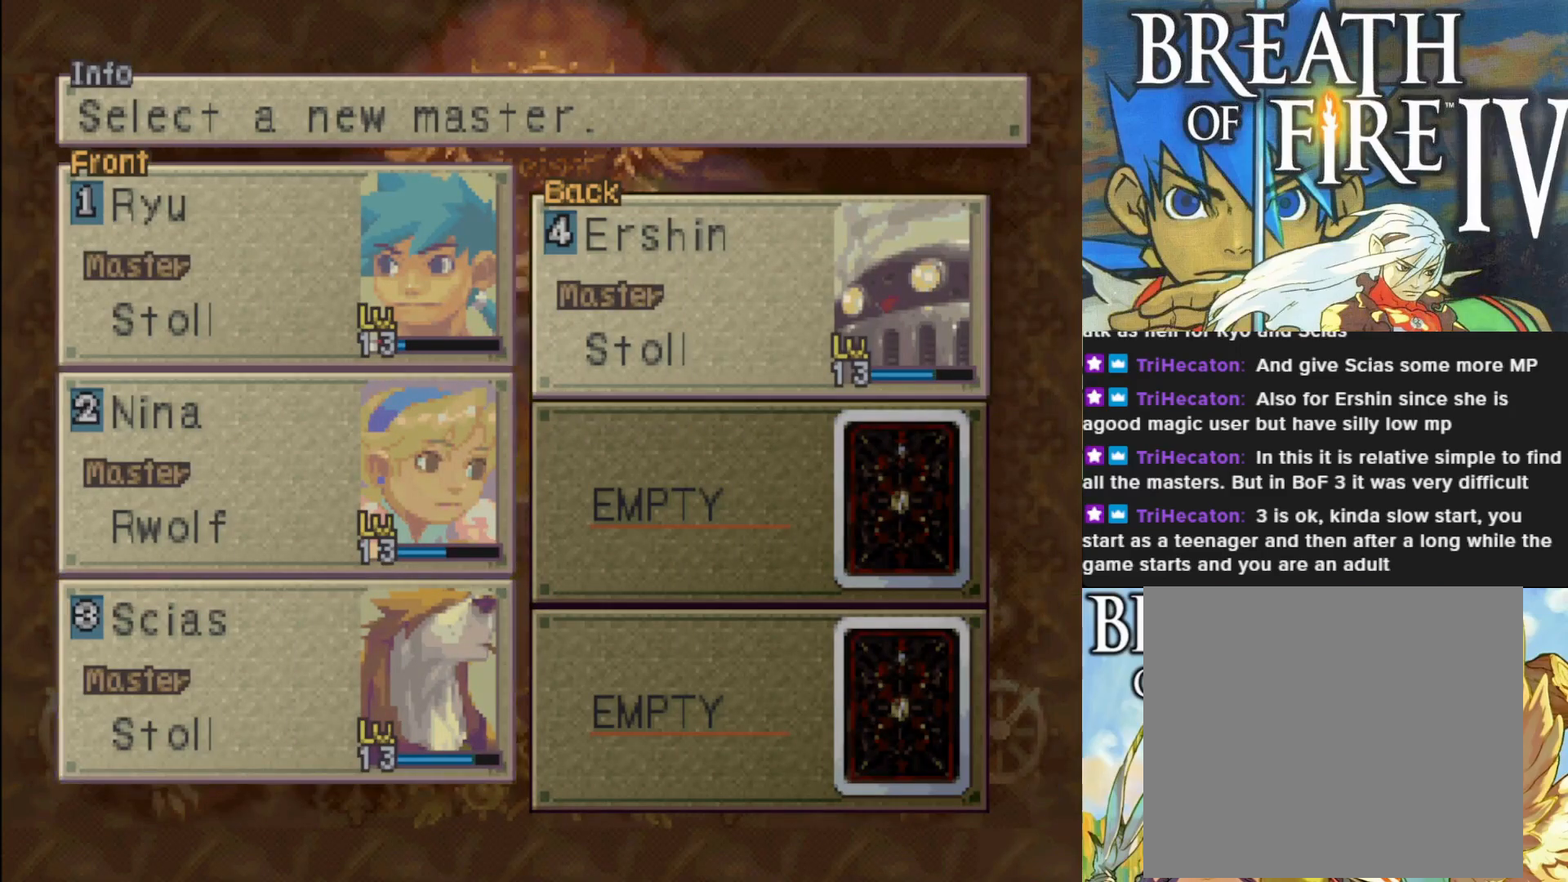
{"buttons": [], "left_stick": "center", "events": [[100, "DPAD_LEFT", "down"], [183, "DPAD_LEFT", "up"], [350, "DPAD_DOWN", "down"], [450, "DPAD_DOWN", "up"]]}
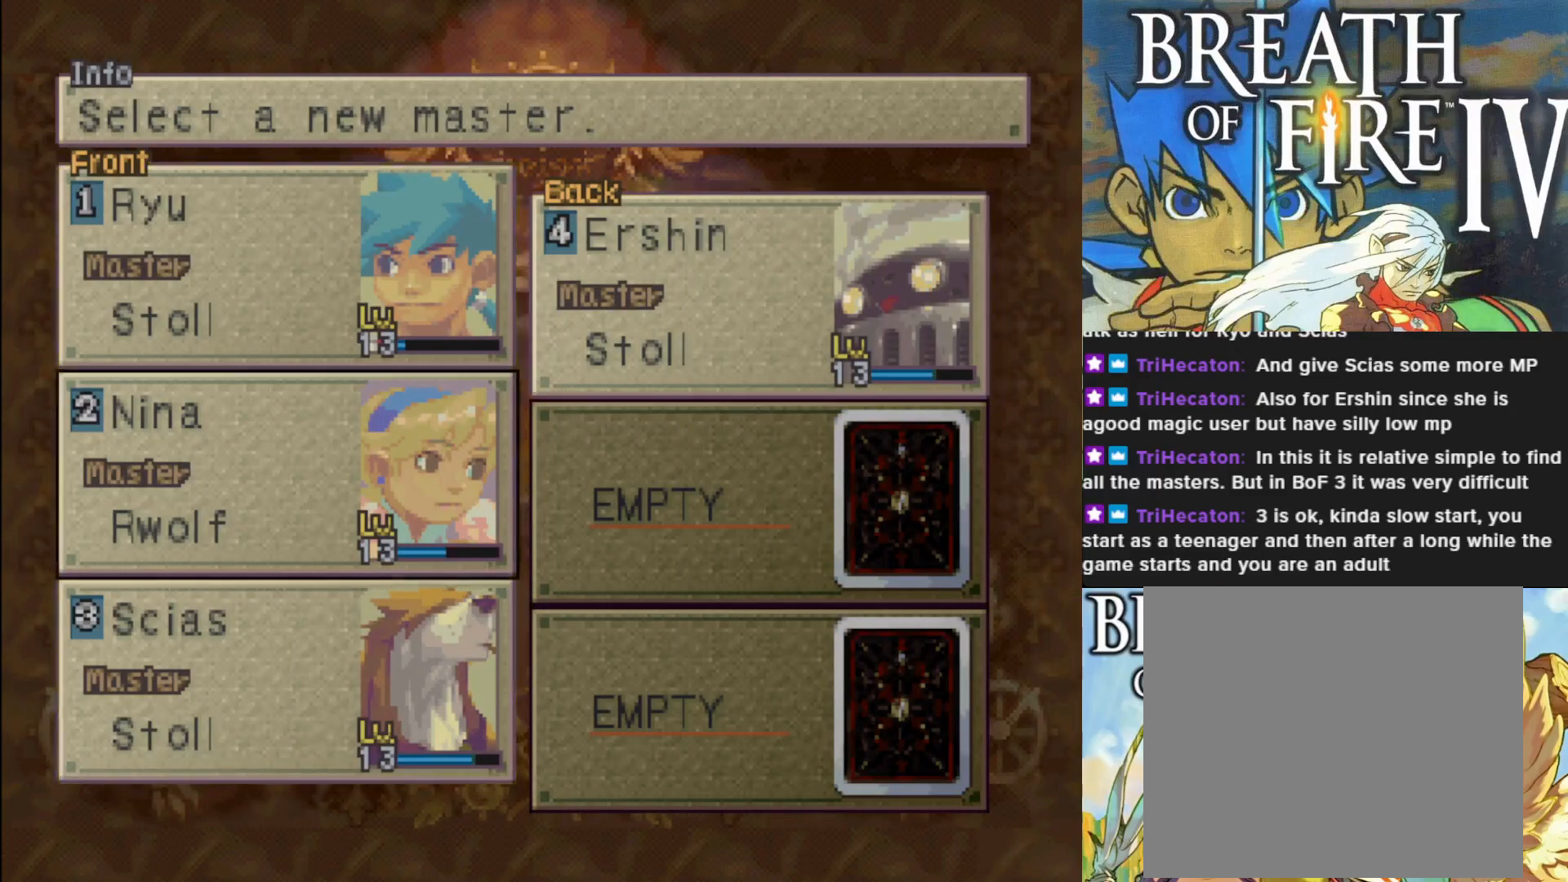
{"buttons": [], "left_stick": "center", "events": []}
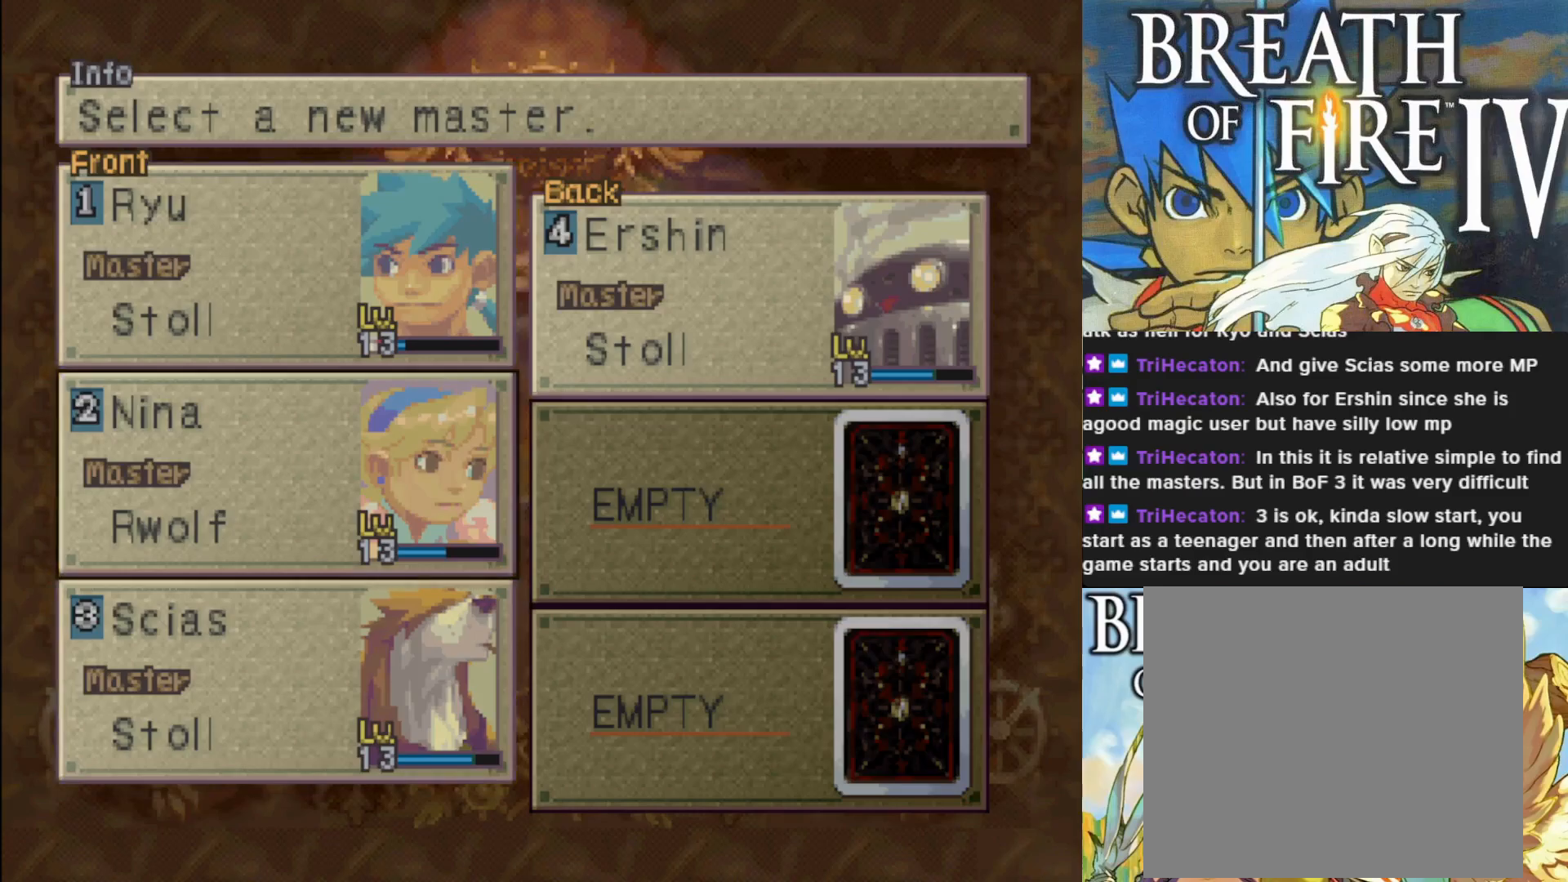
{"buttons": [], "left_stick": "center", "events": [[150, "TRIANGLE", "down"], [317, "TRIANGLE", "up"]]}
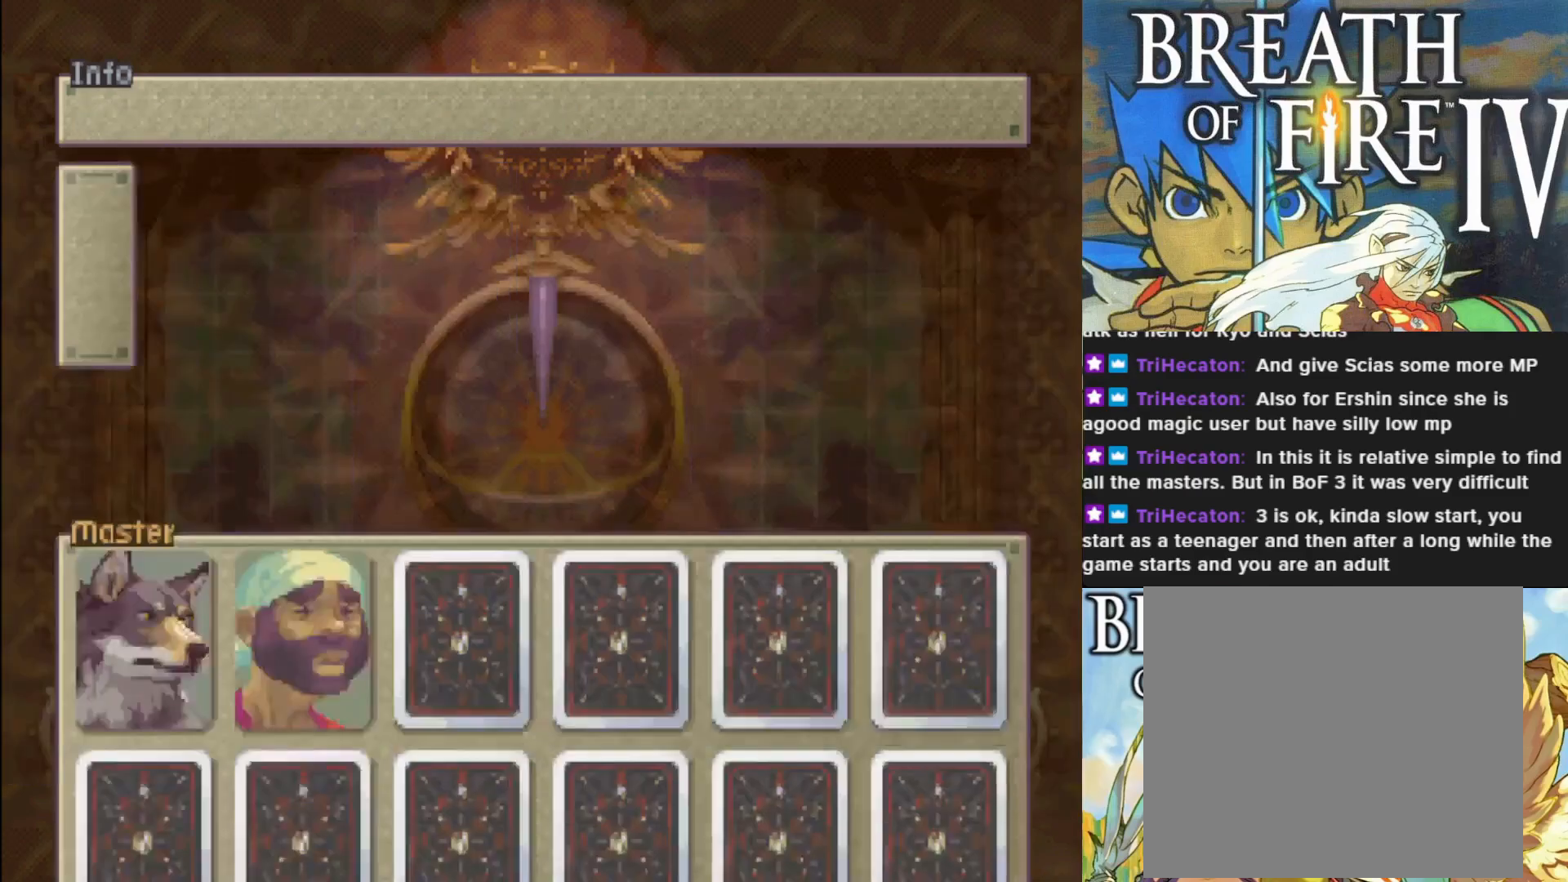
{"buttons": [], "left_stick": "center", "events": [[250, "TRIANGLE", "down"], [400, "TRIANGLE", "up"]]}
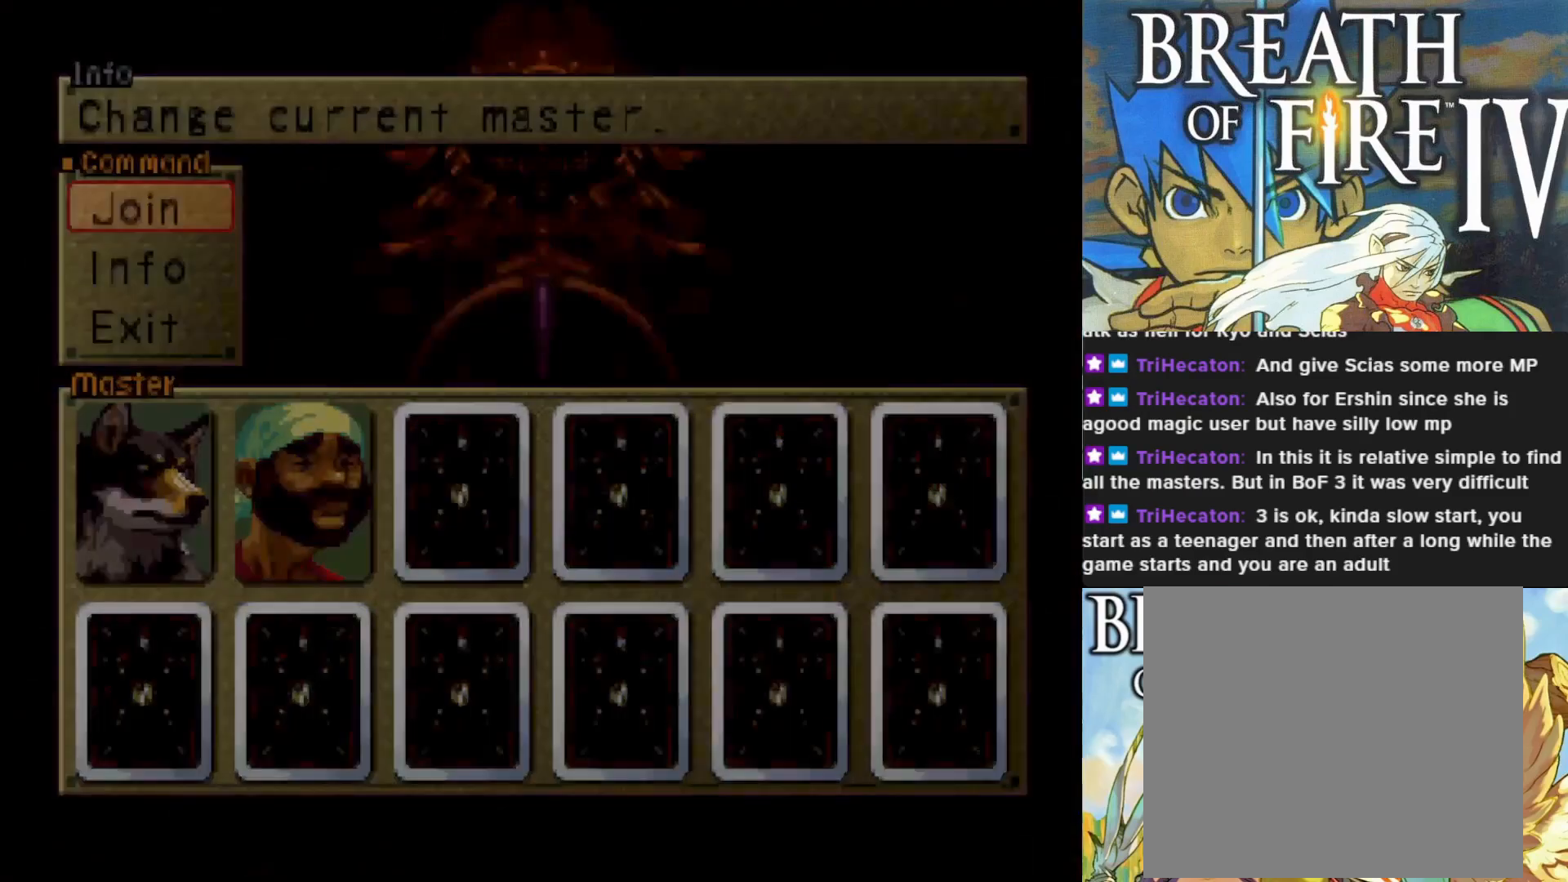
{"buttons": [], "left_stick": "center", "events": []}
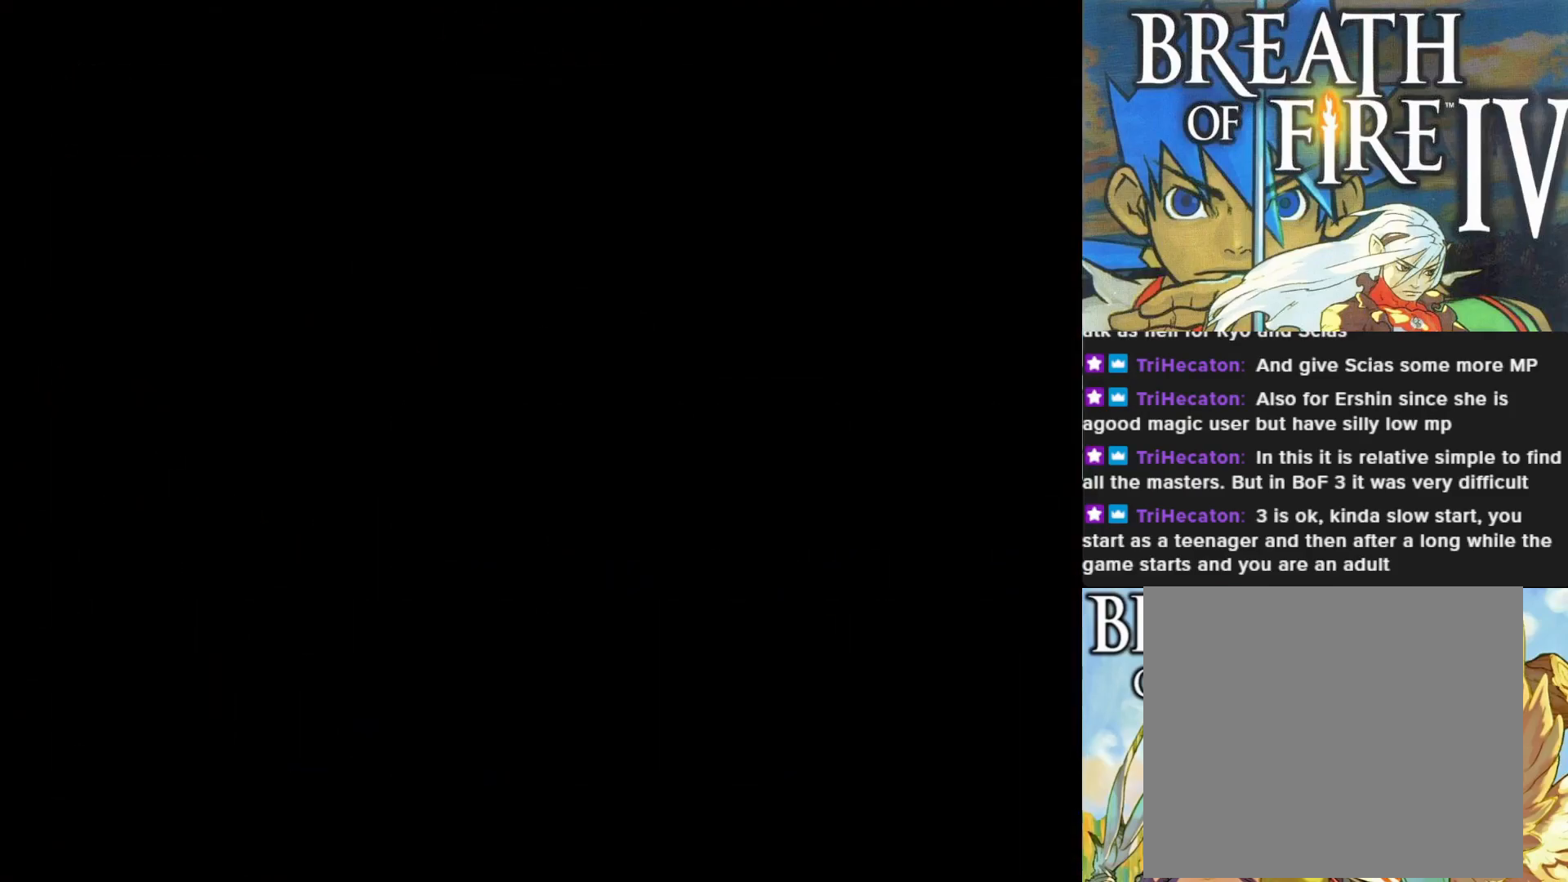
{"buttons": [], "left_stick": "center", "events": []}
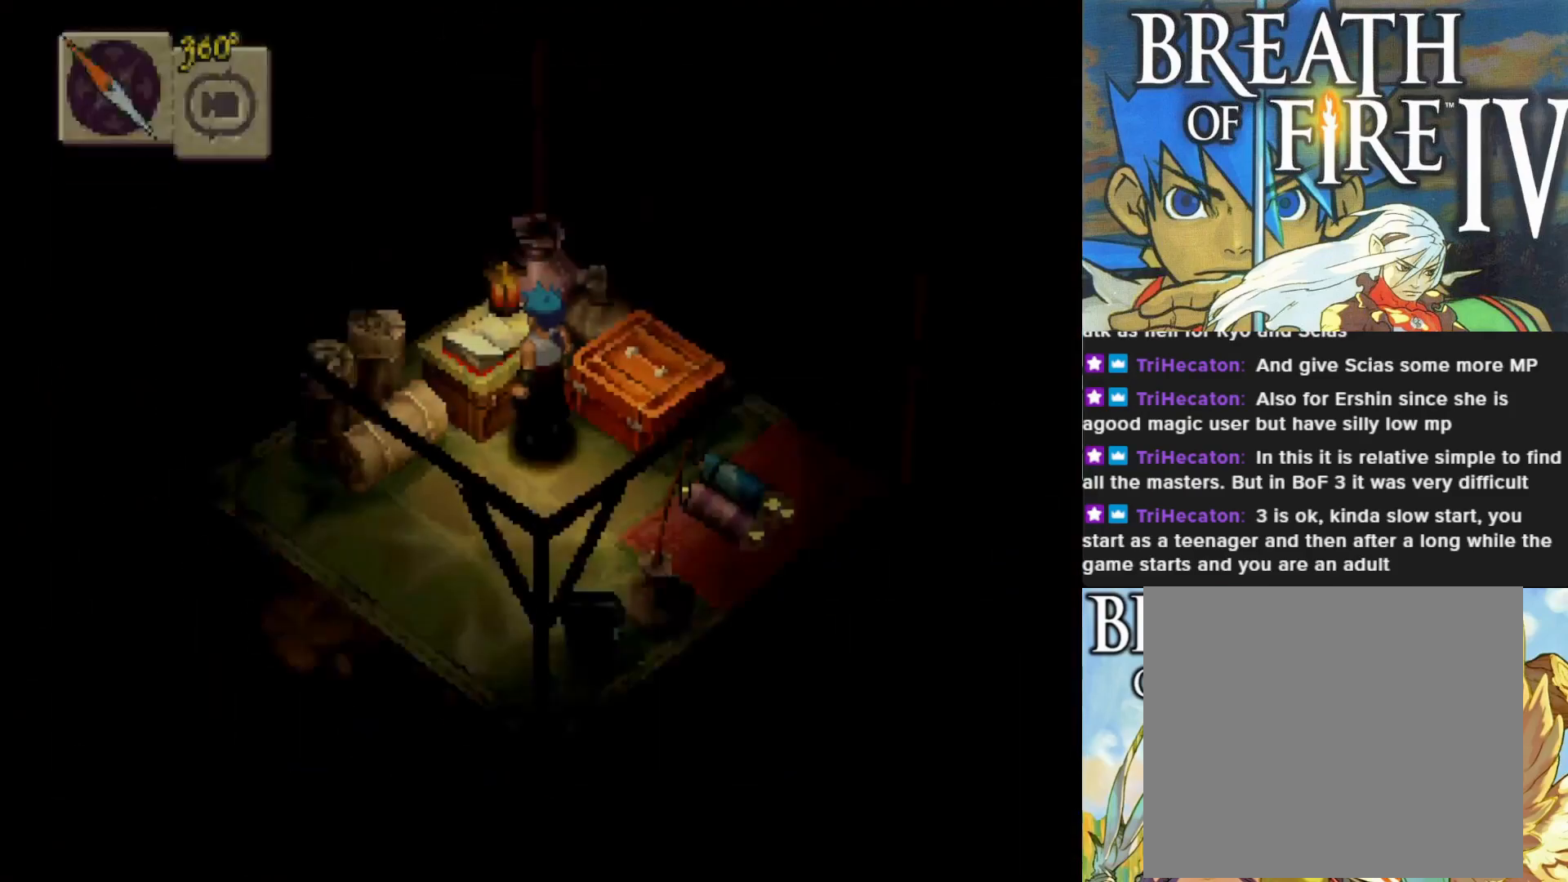
{"buttons": [], "left_stick": "down-left", "events": [[333, "left_stick", "down"], [500, "left_stick", "down-left"]]}
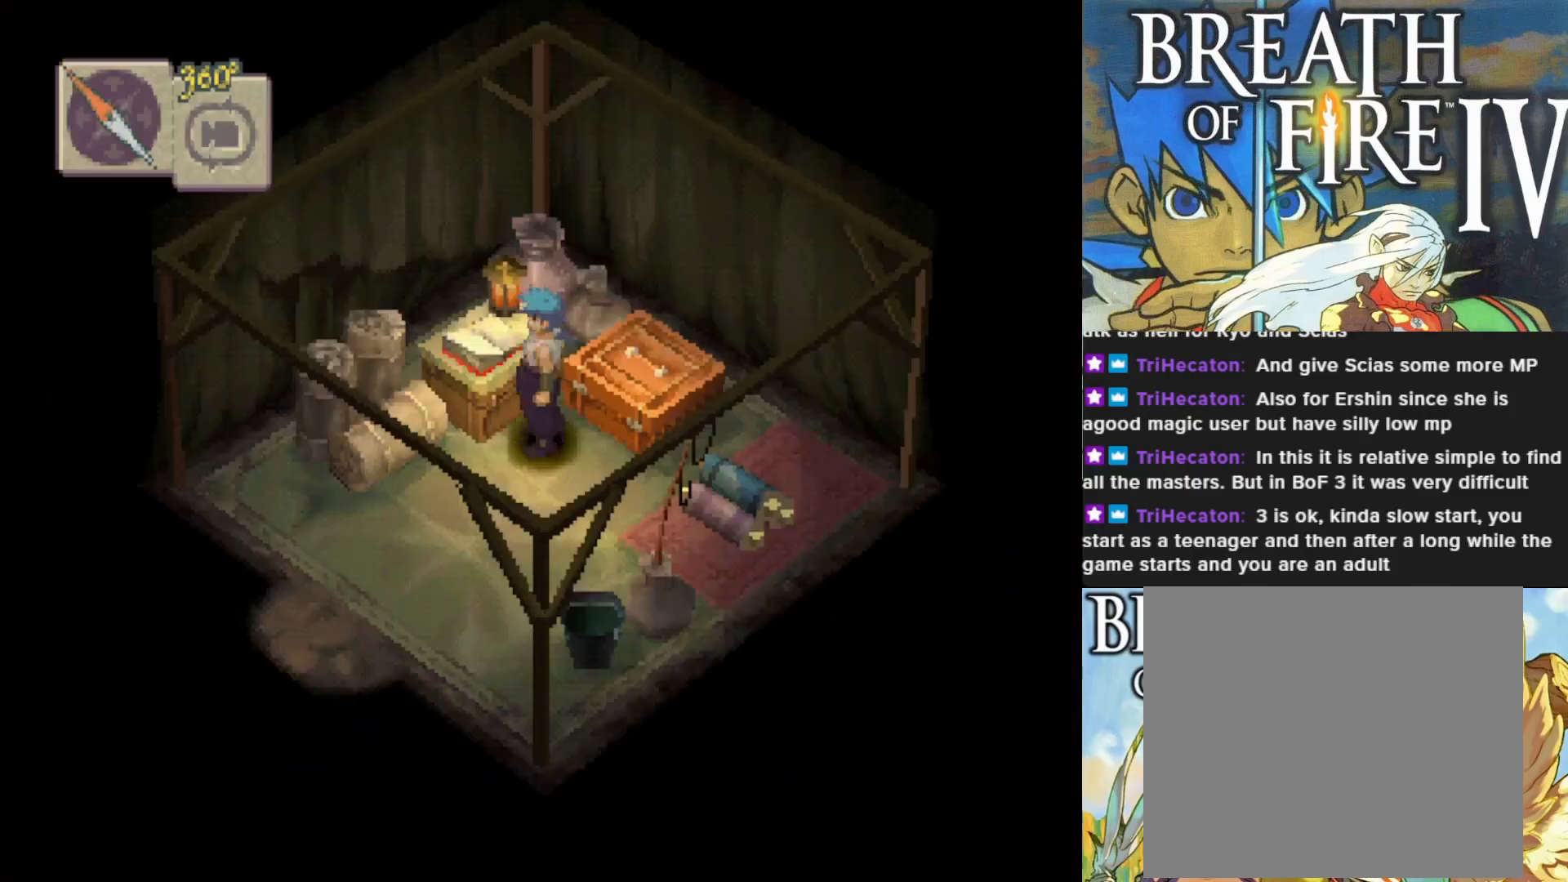
{"buttons": ["CIRCLE"], "left_stick": "down-left", "events": [[100, "CIRCLE", "down"]]}
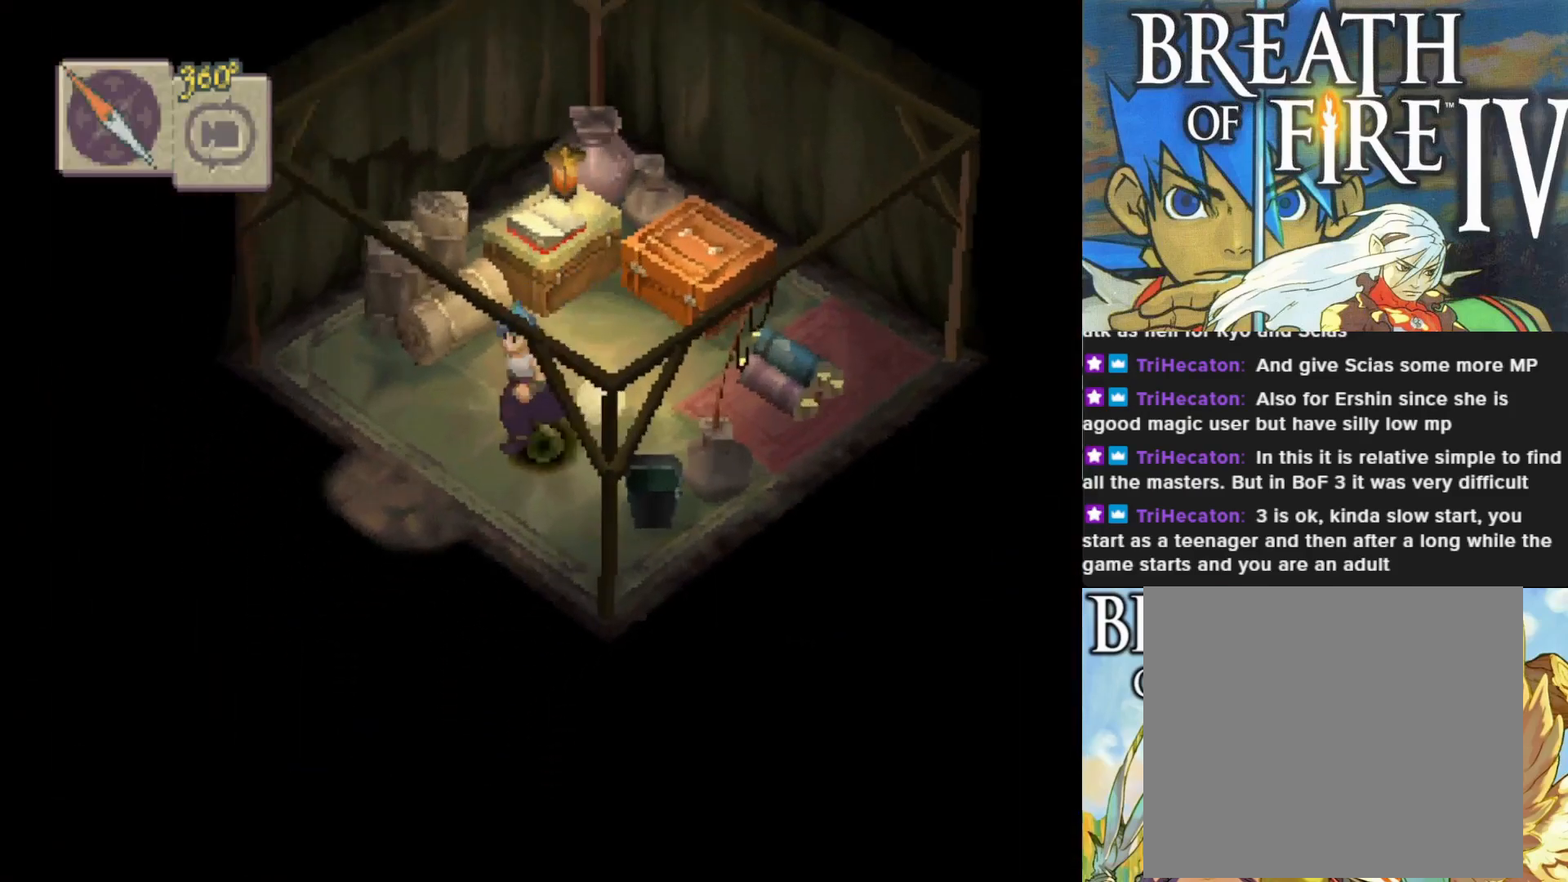
{"buttons": [], "left_stick": "center", "events": [[167, "CIRCLE", "up"], [217, "left_stick", "center"]]}
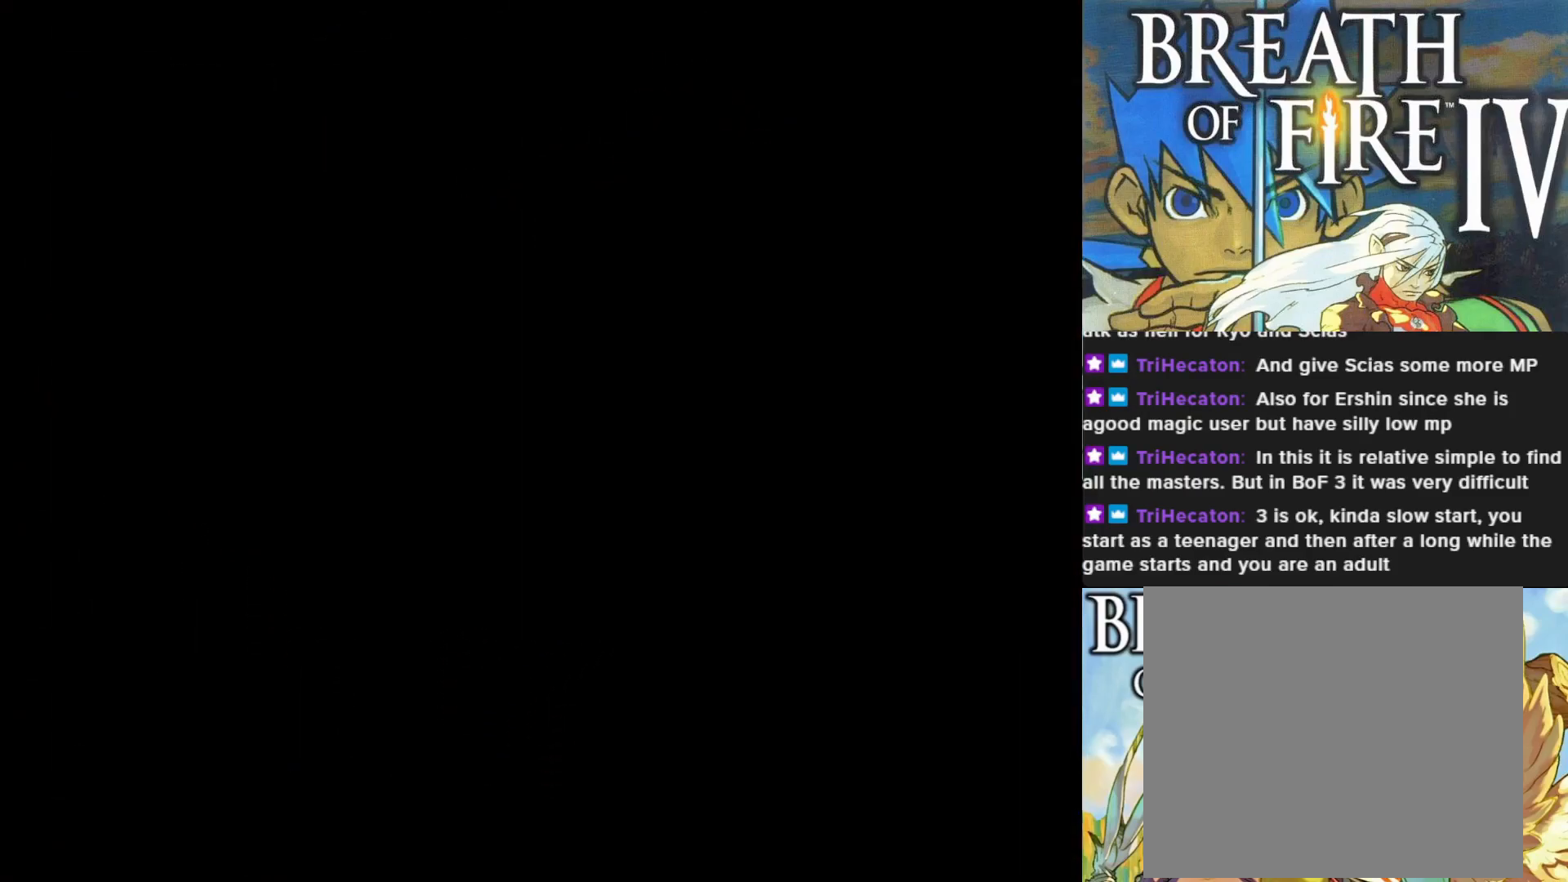
{"buttons": [], "left_stick": "center", "events": []}
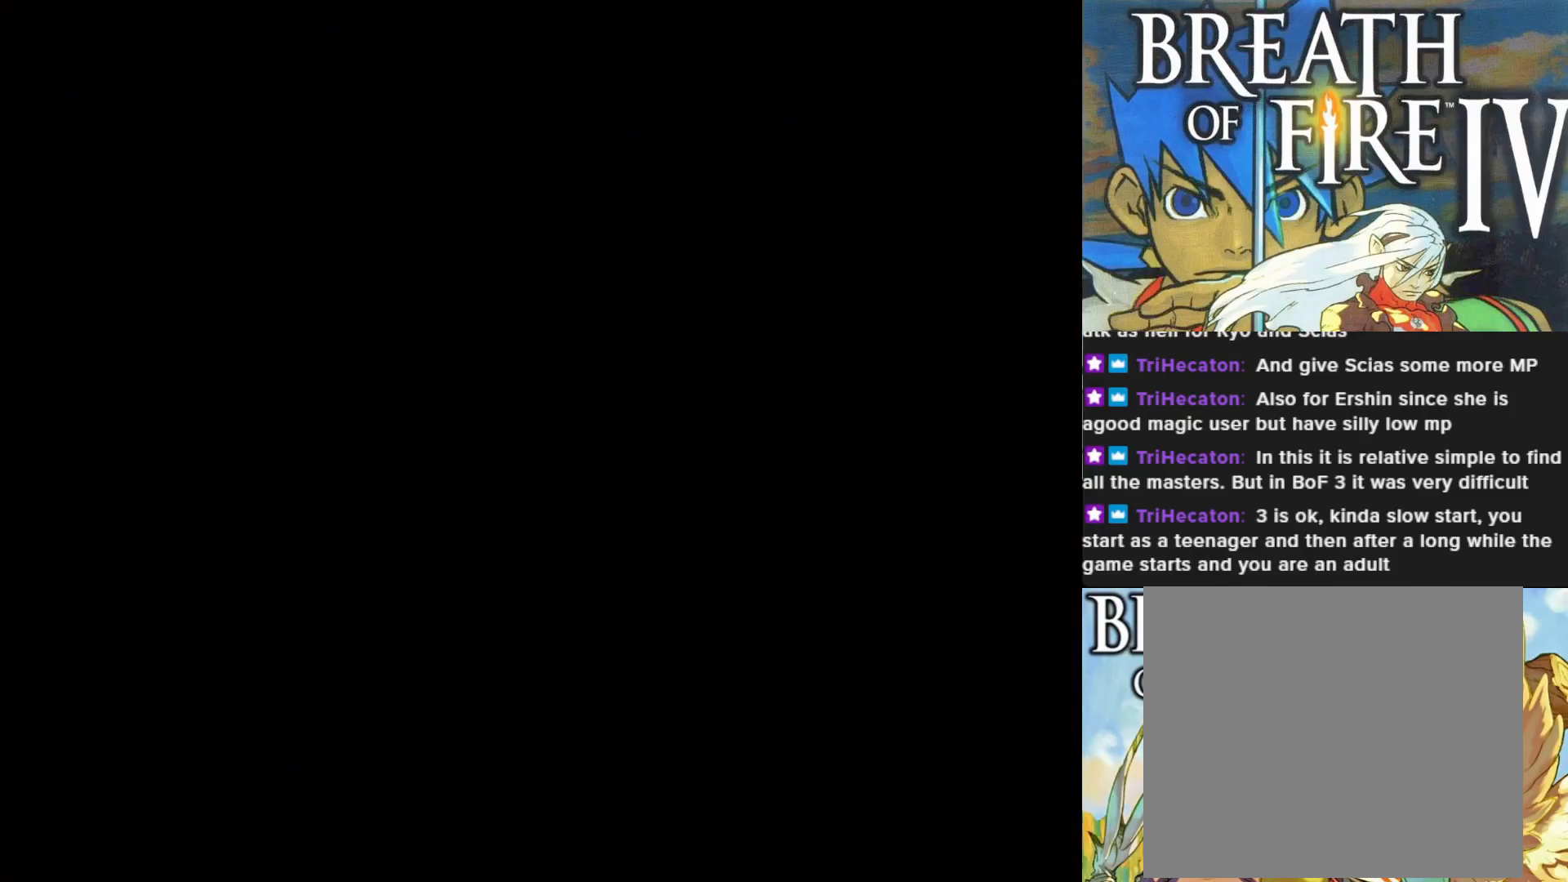
{"buttons": [], "left_stick": "center", "events": []}
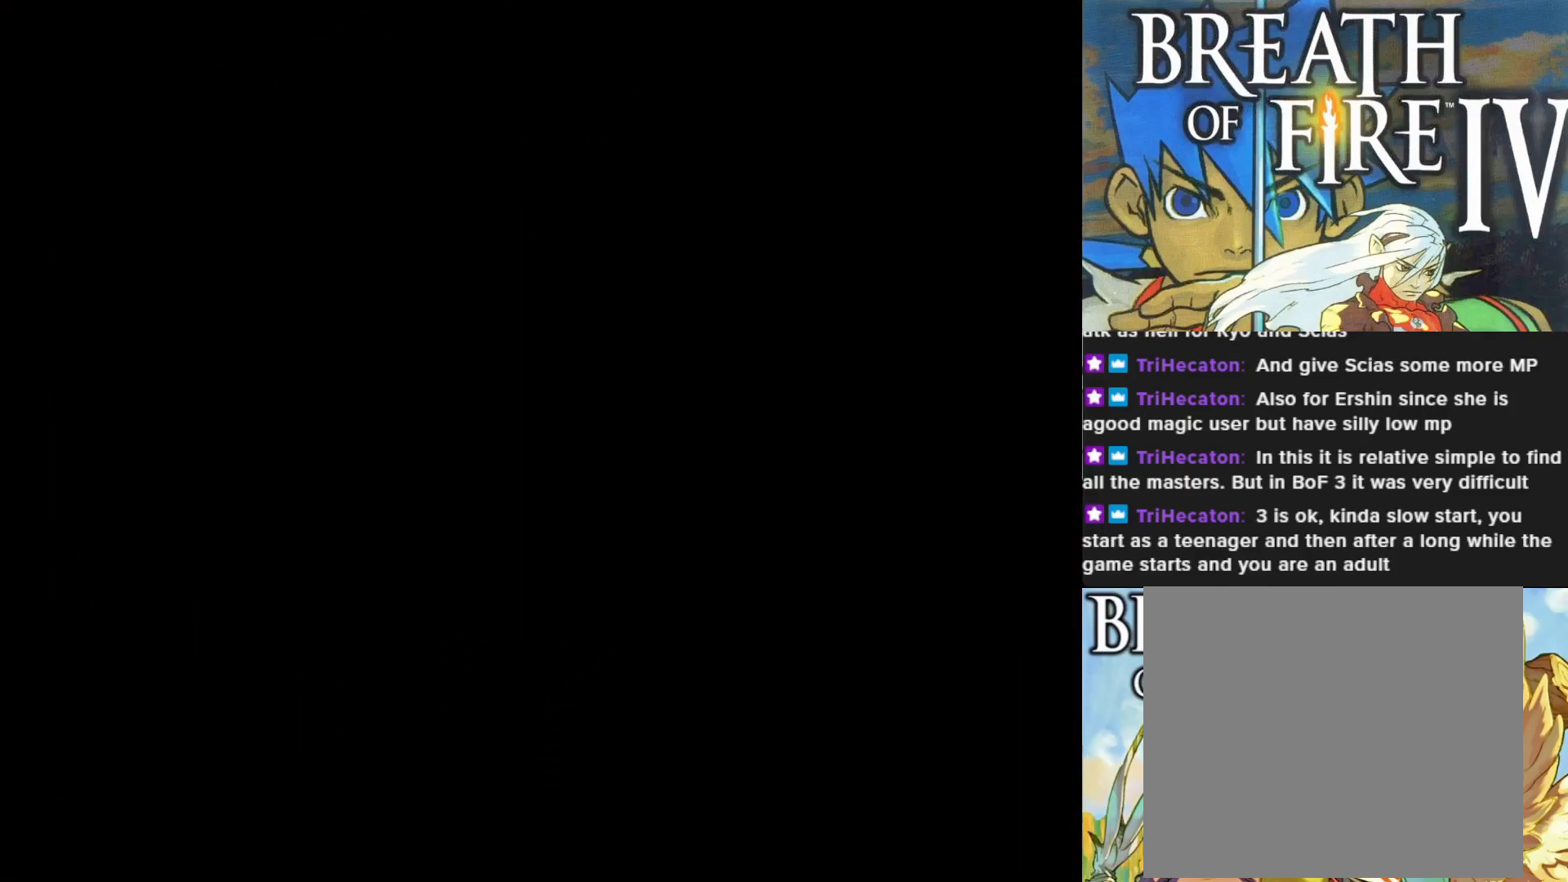
{"buttons": [], "left_stick": "center", "events": []}
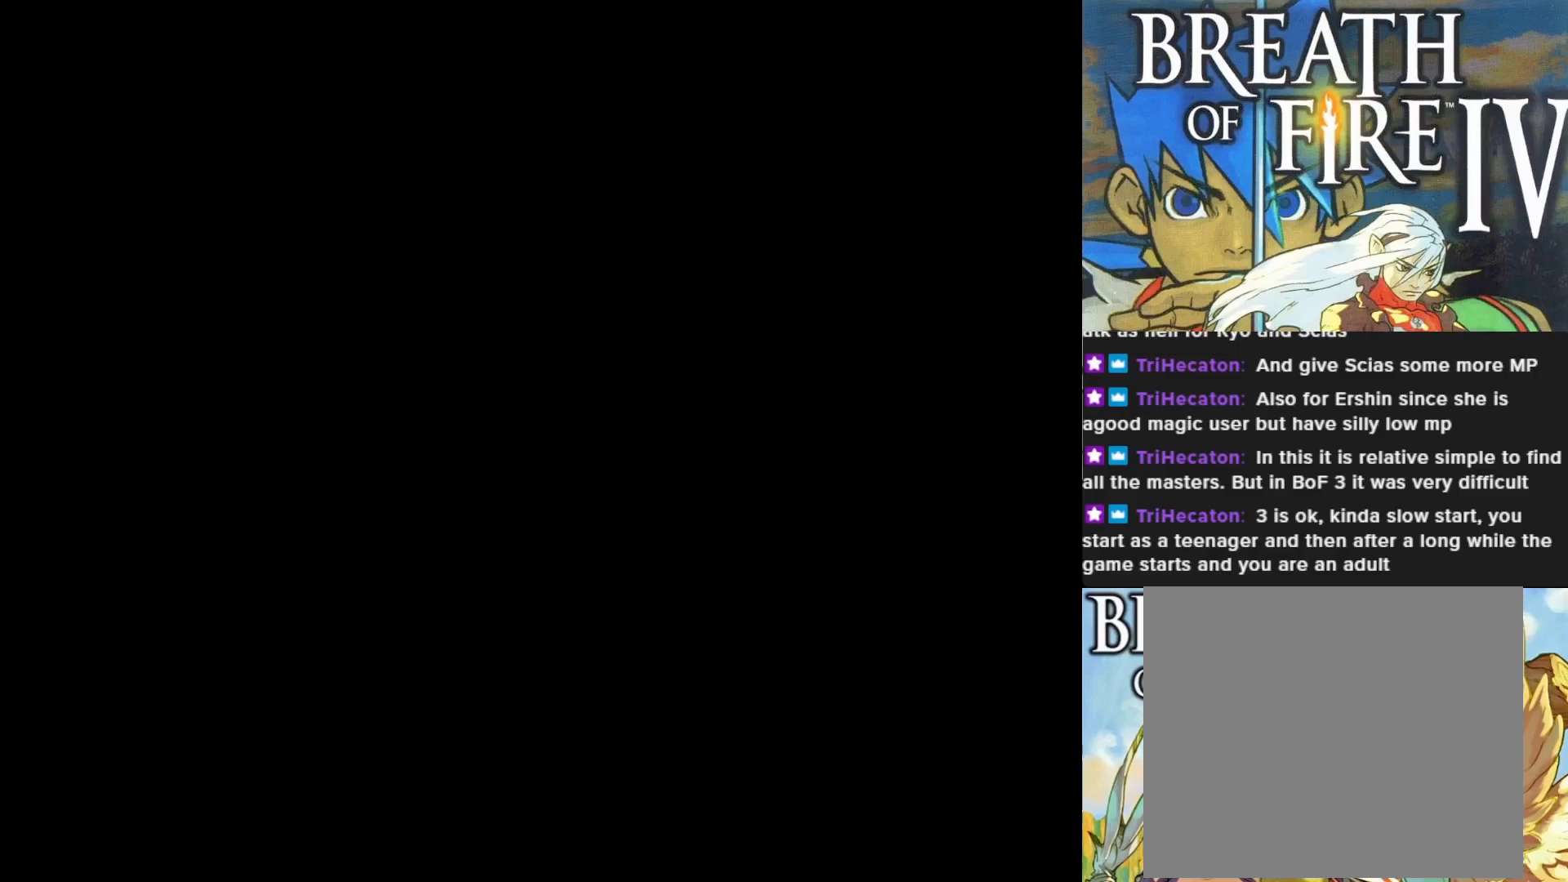
{"buttons": [], "left_stick": "center", "events": []}
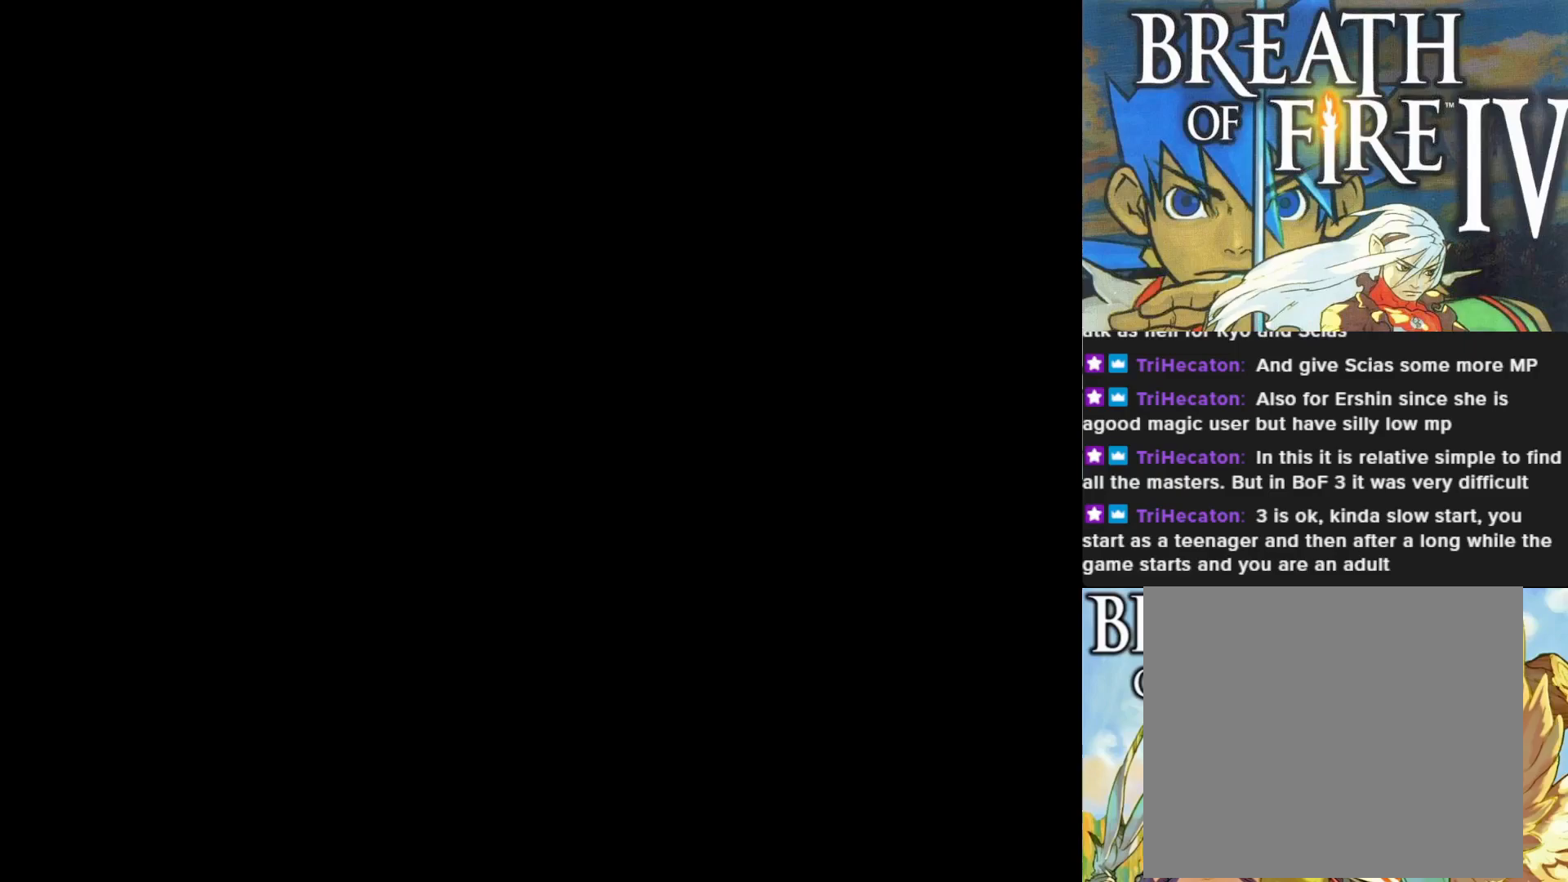
{"buttons": [], "left_stick": "center", "events": []}
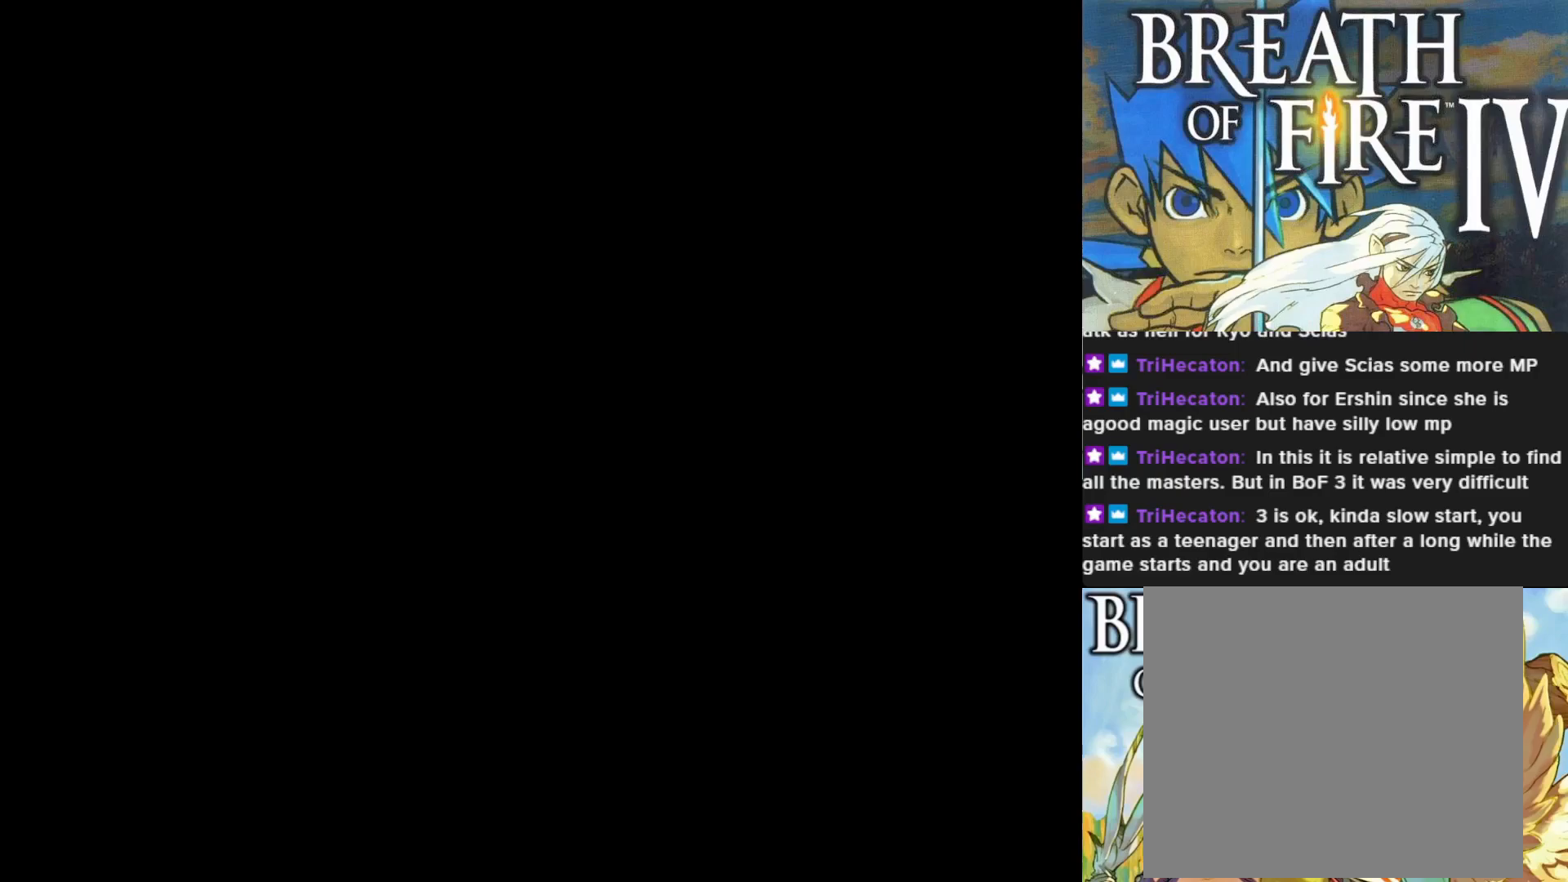
{"buttons": [], "left_stick": "center", "events": []}
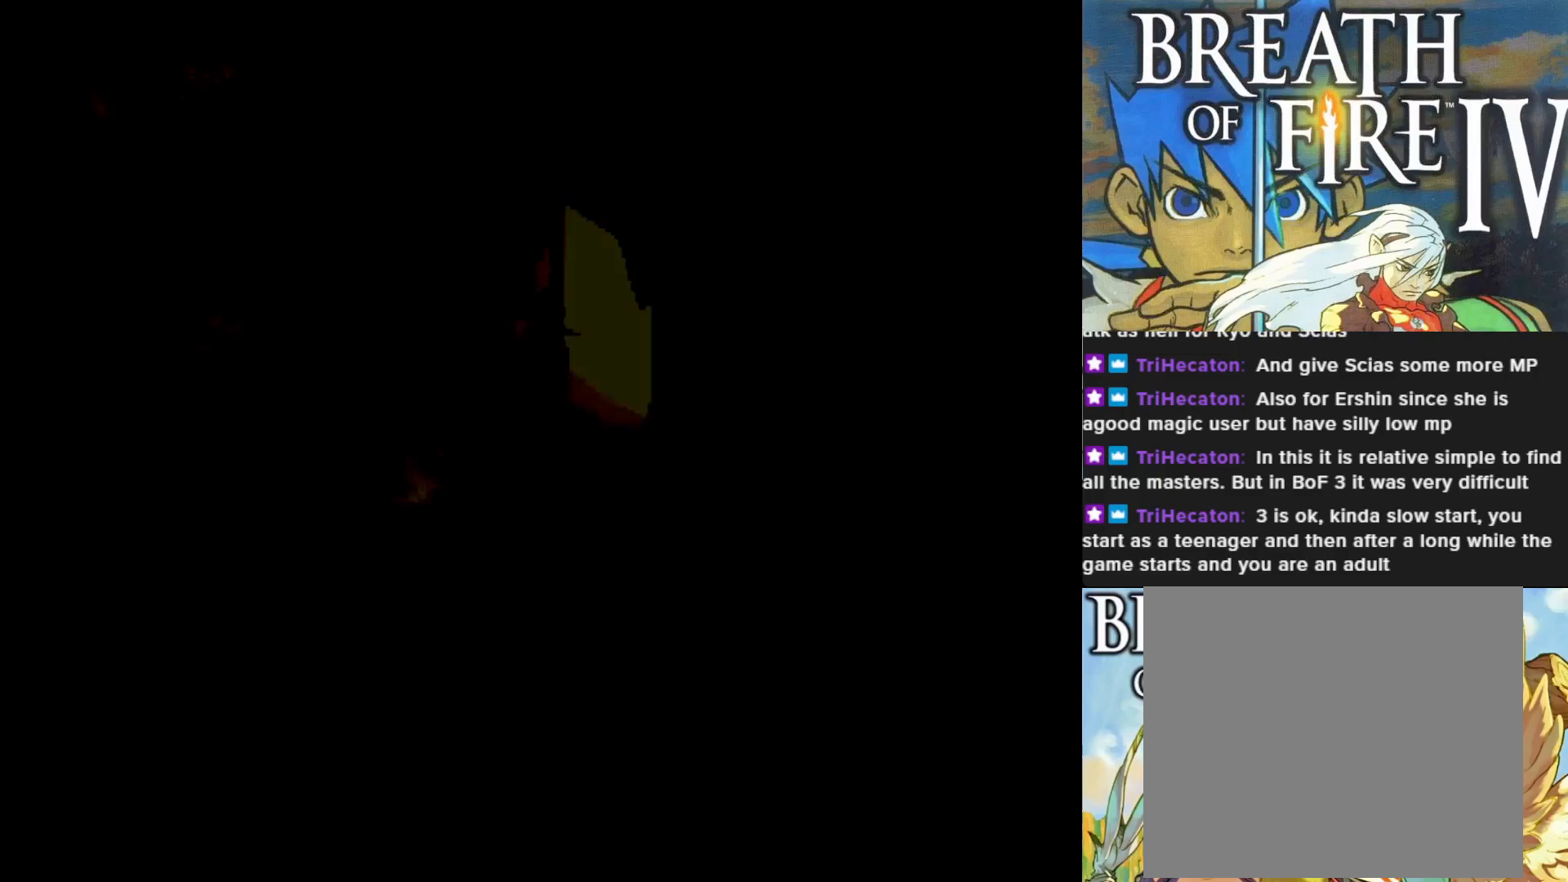
{"buttons": [], "left_stick": "center", "events": []}
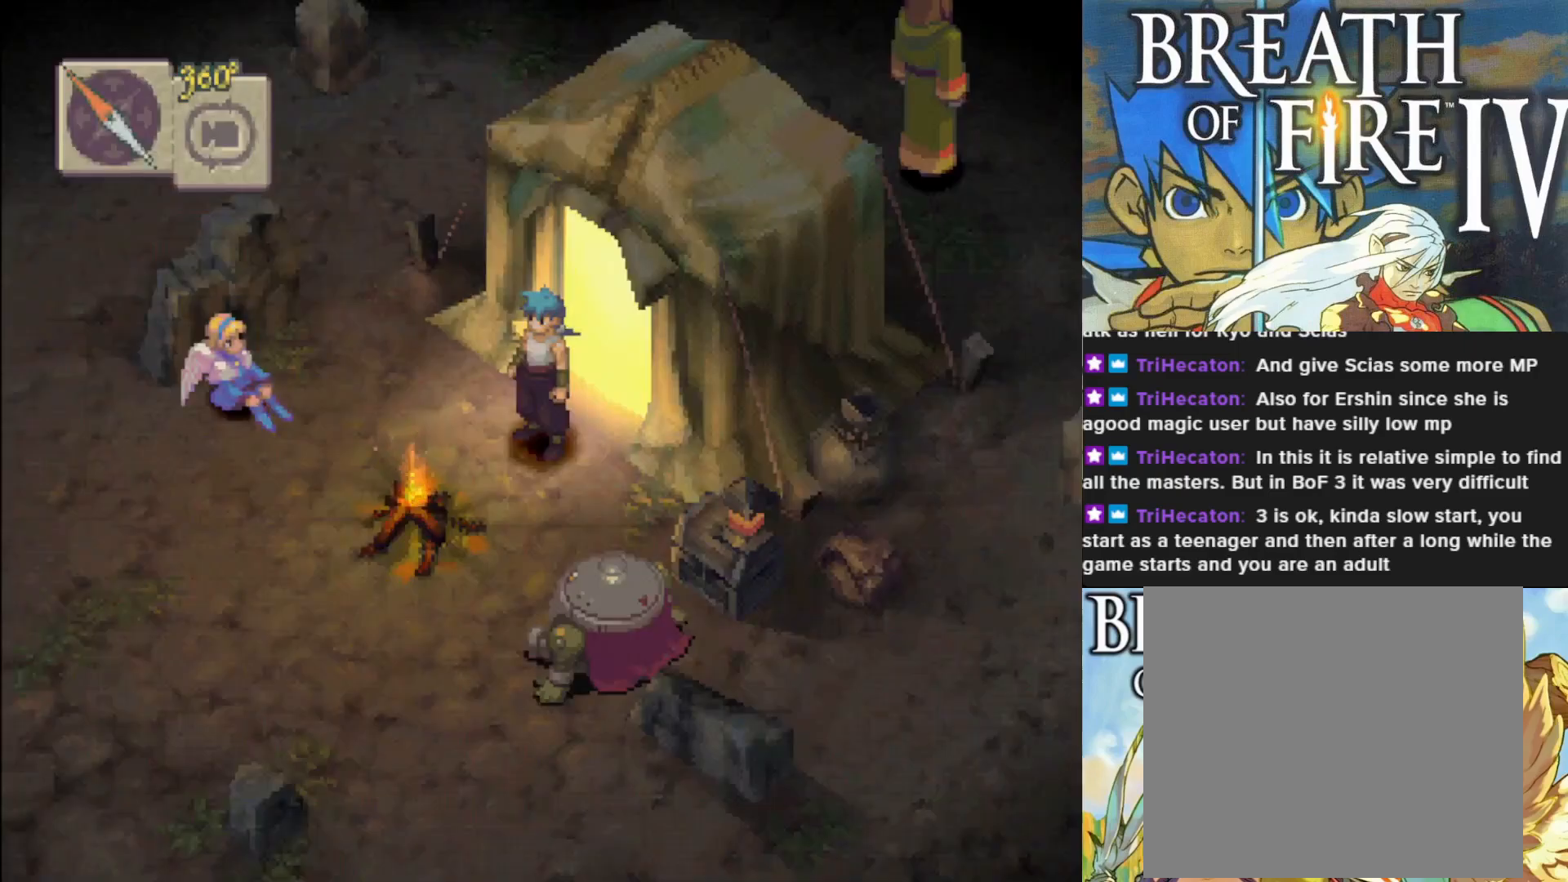
{"buttons": [], "left_stick": "up-right", "events": [[200, "left_stick", "up-right"]]}
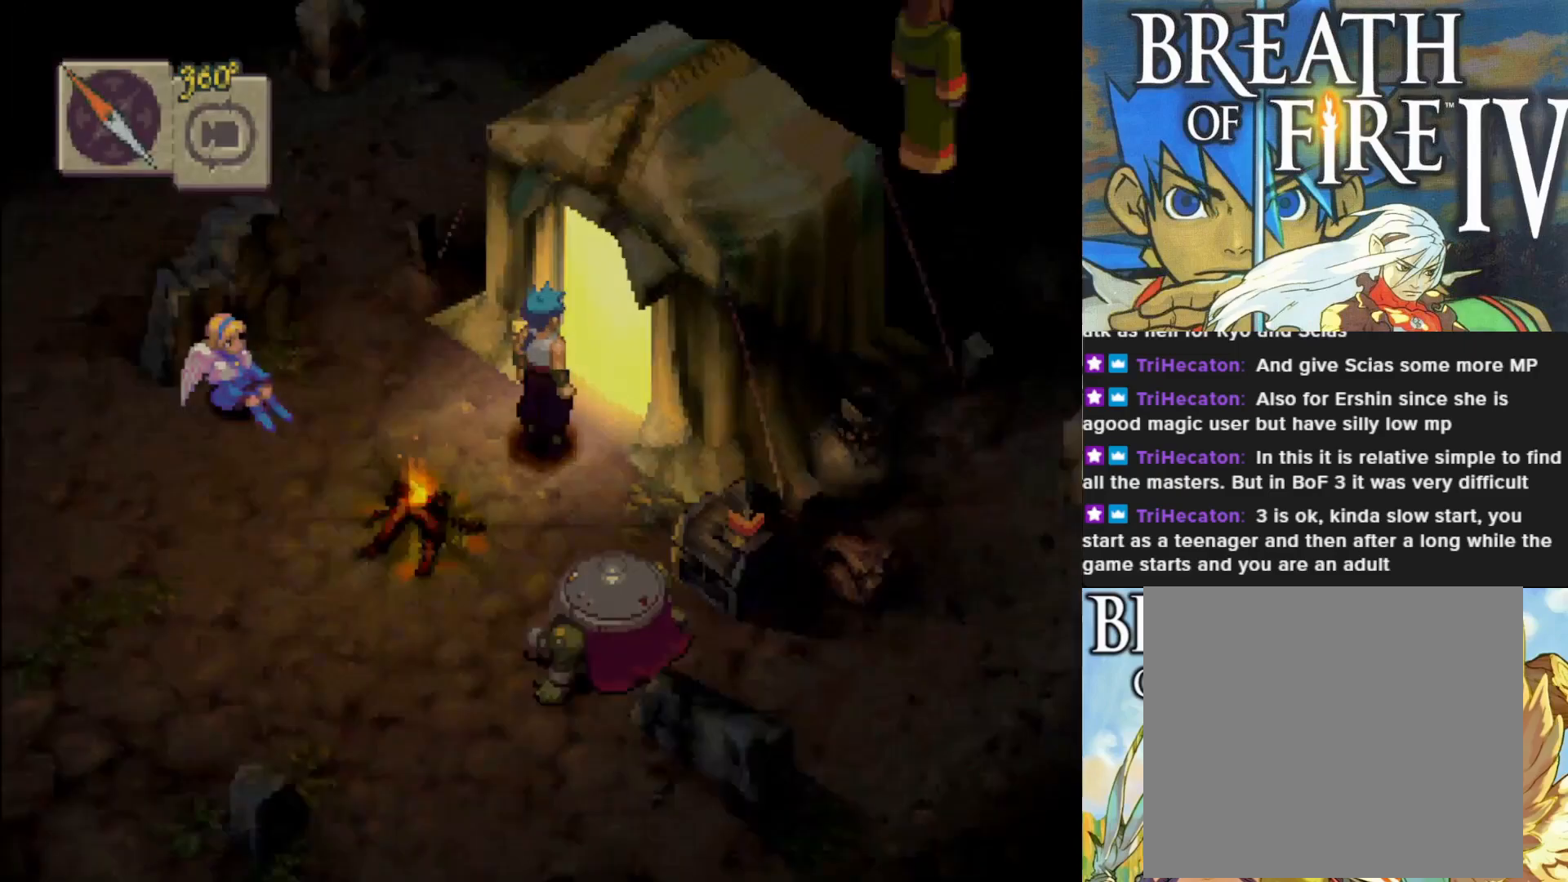
{"buttons": [], "left_stick": "center", "events": [[400, "left_stick", "center"]]}
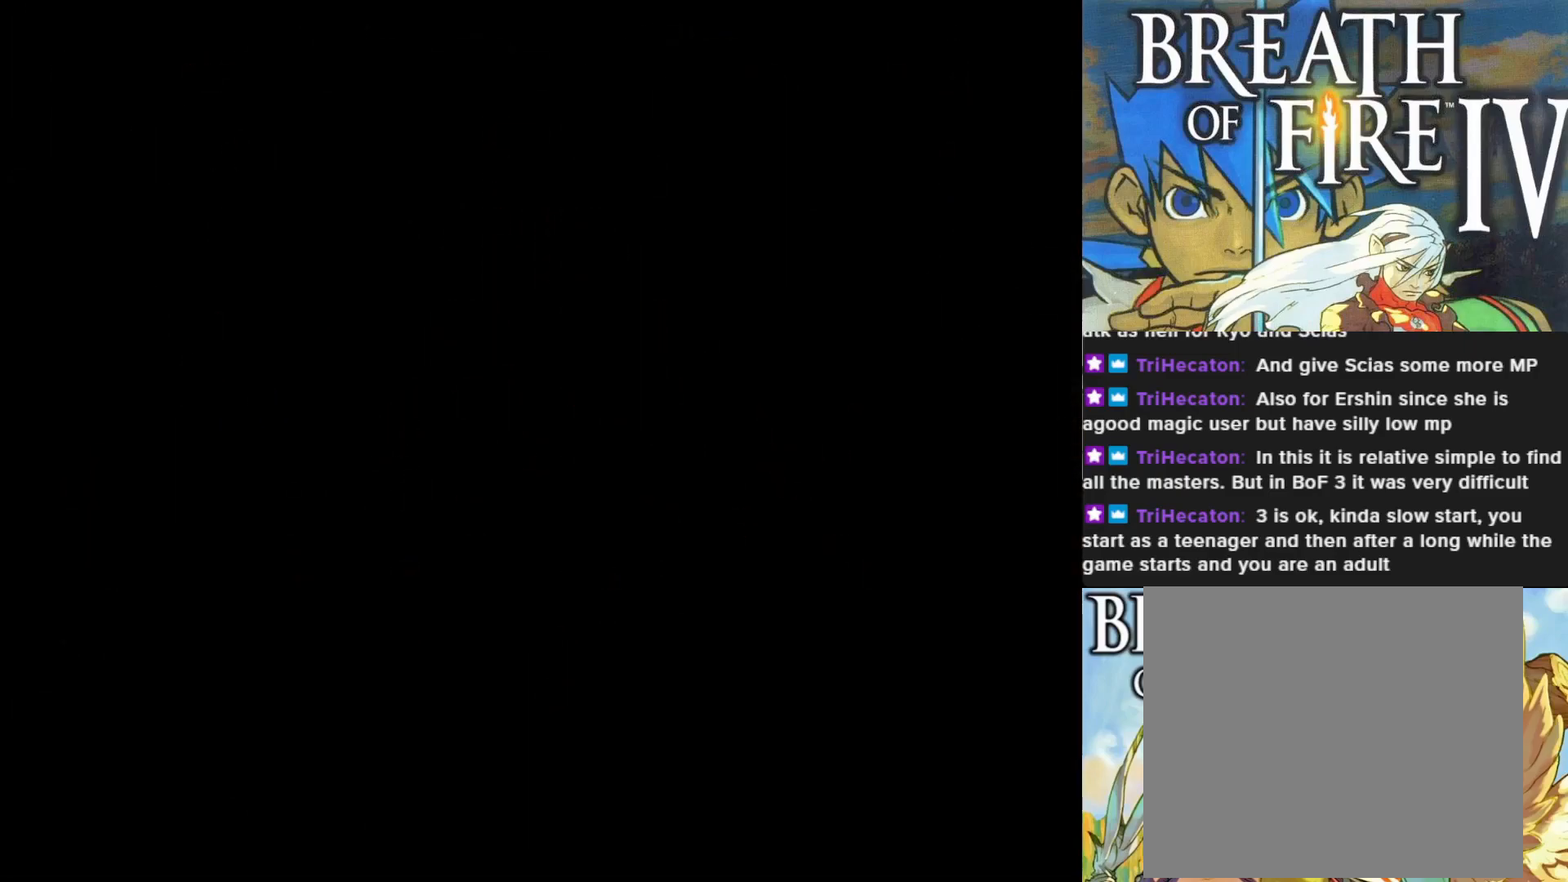
{"buttons": [], "left_stick": "up-right", "events": [[317, "left_stick", "up-right"]]}
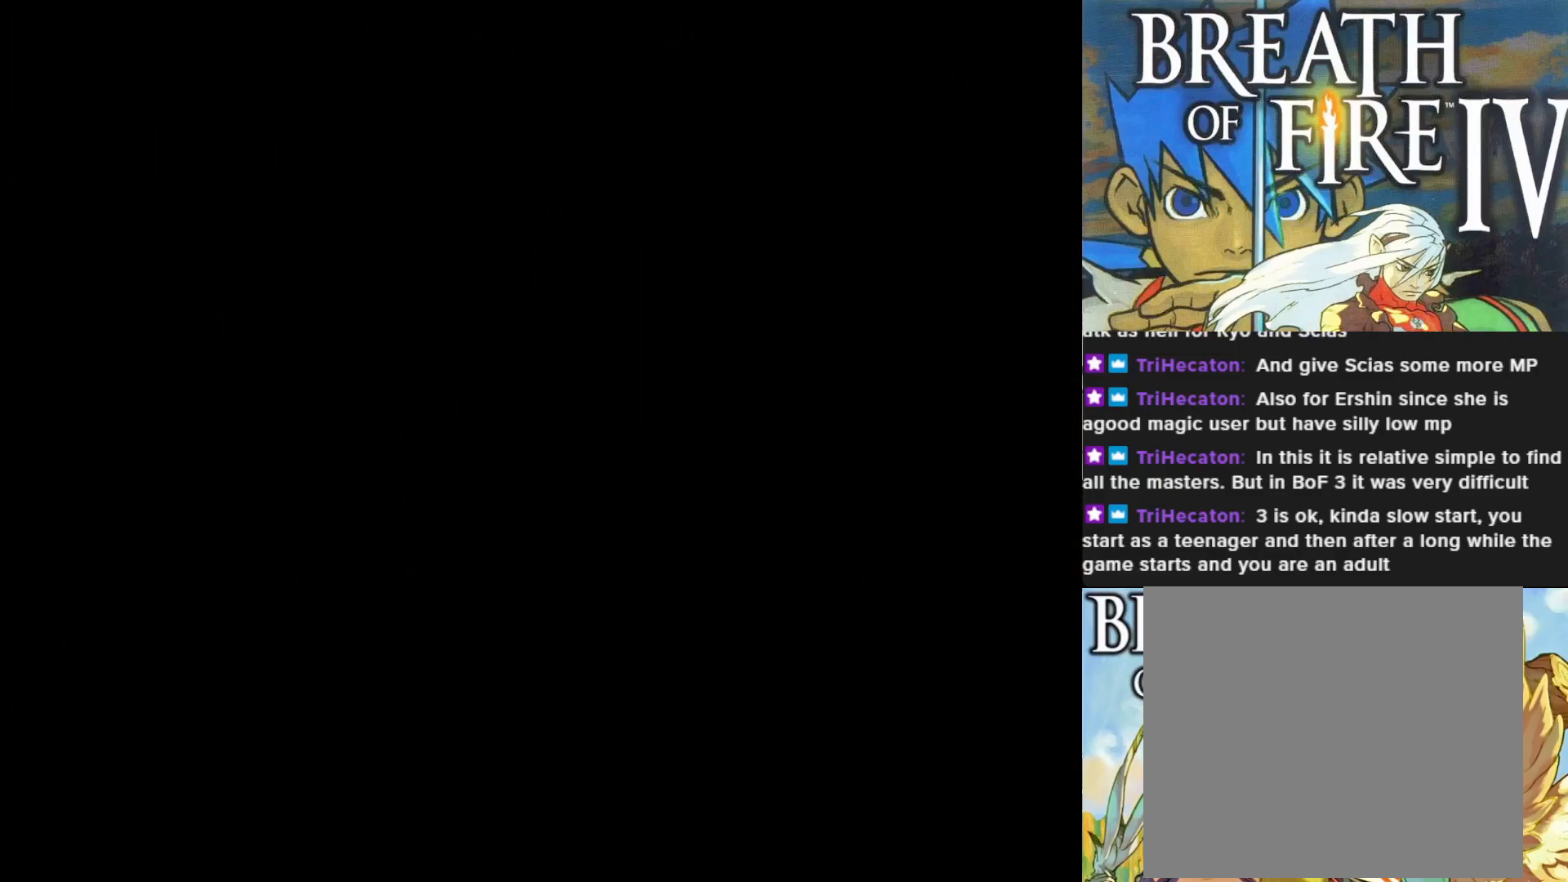
{"buttons": [], "left_stick": "up-right", "events": []}
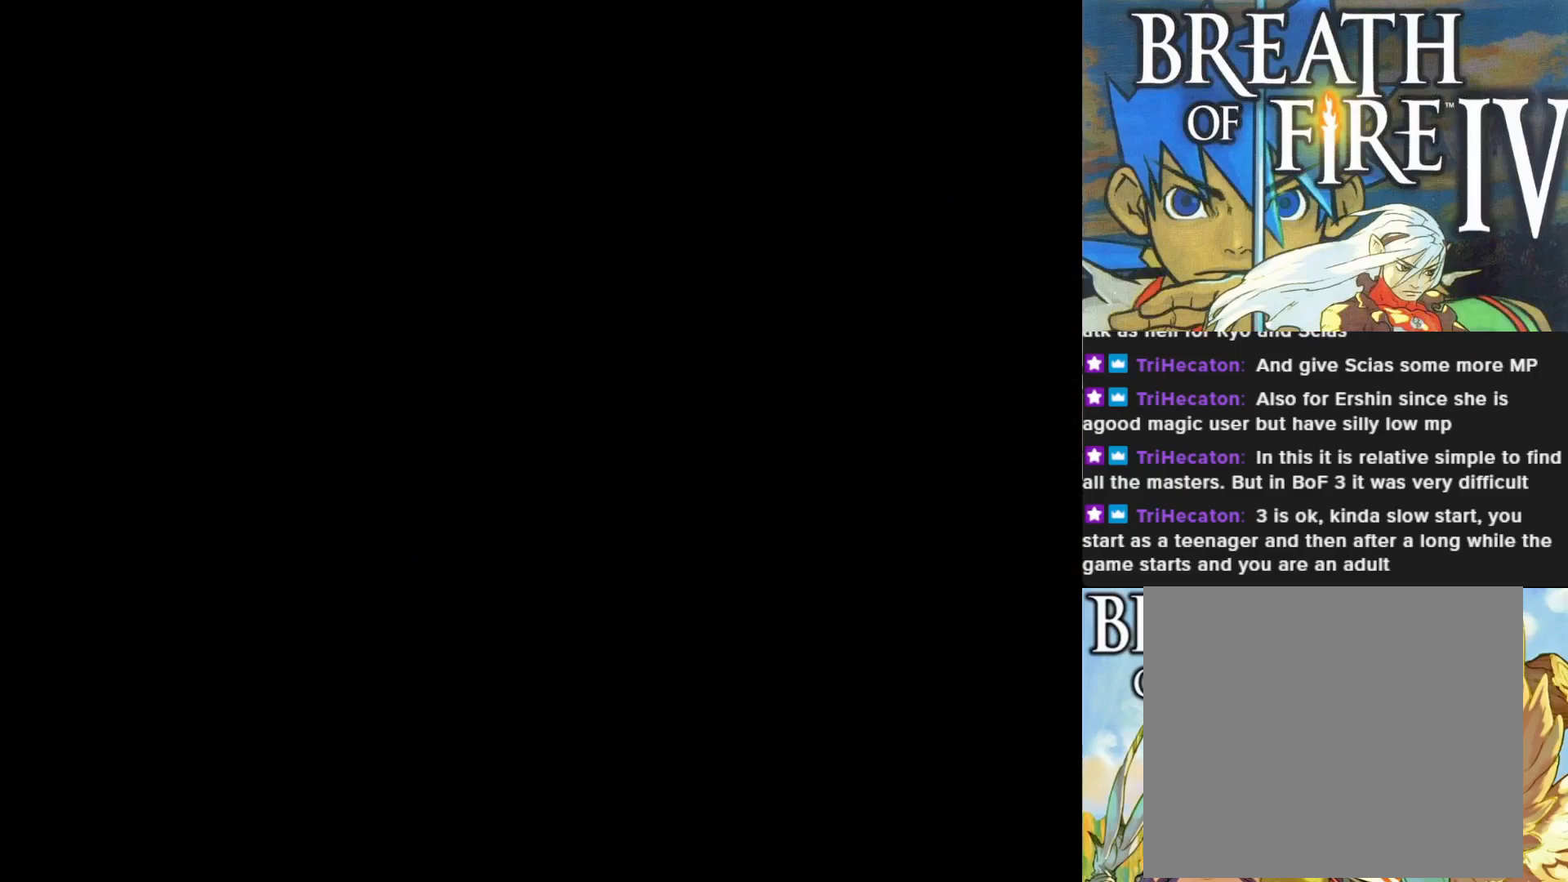
{"buttons": [], "left_stick": "up-right", "events": []}
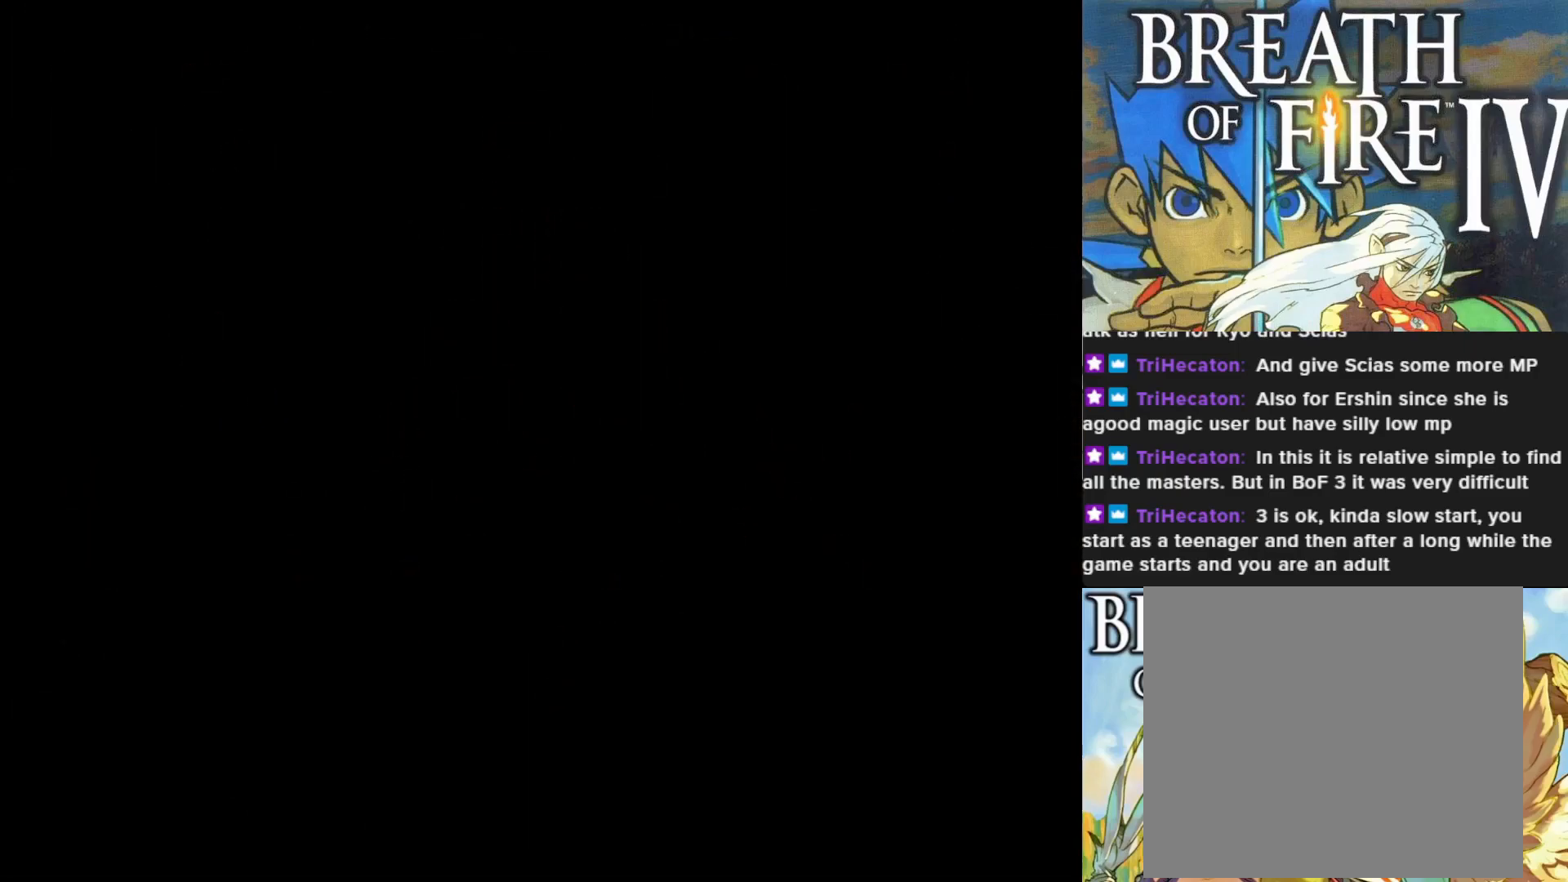
{"buttons": [], "left_stick": "up-right", "events": []}
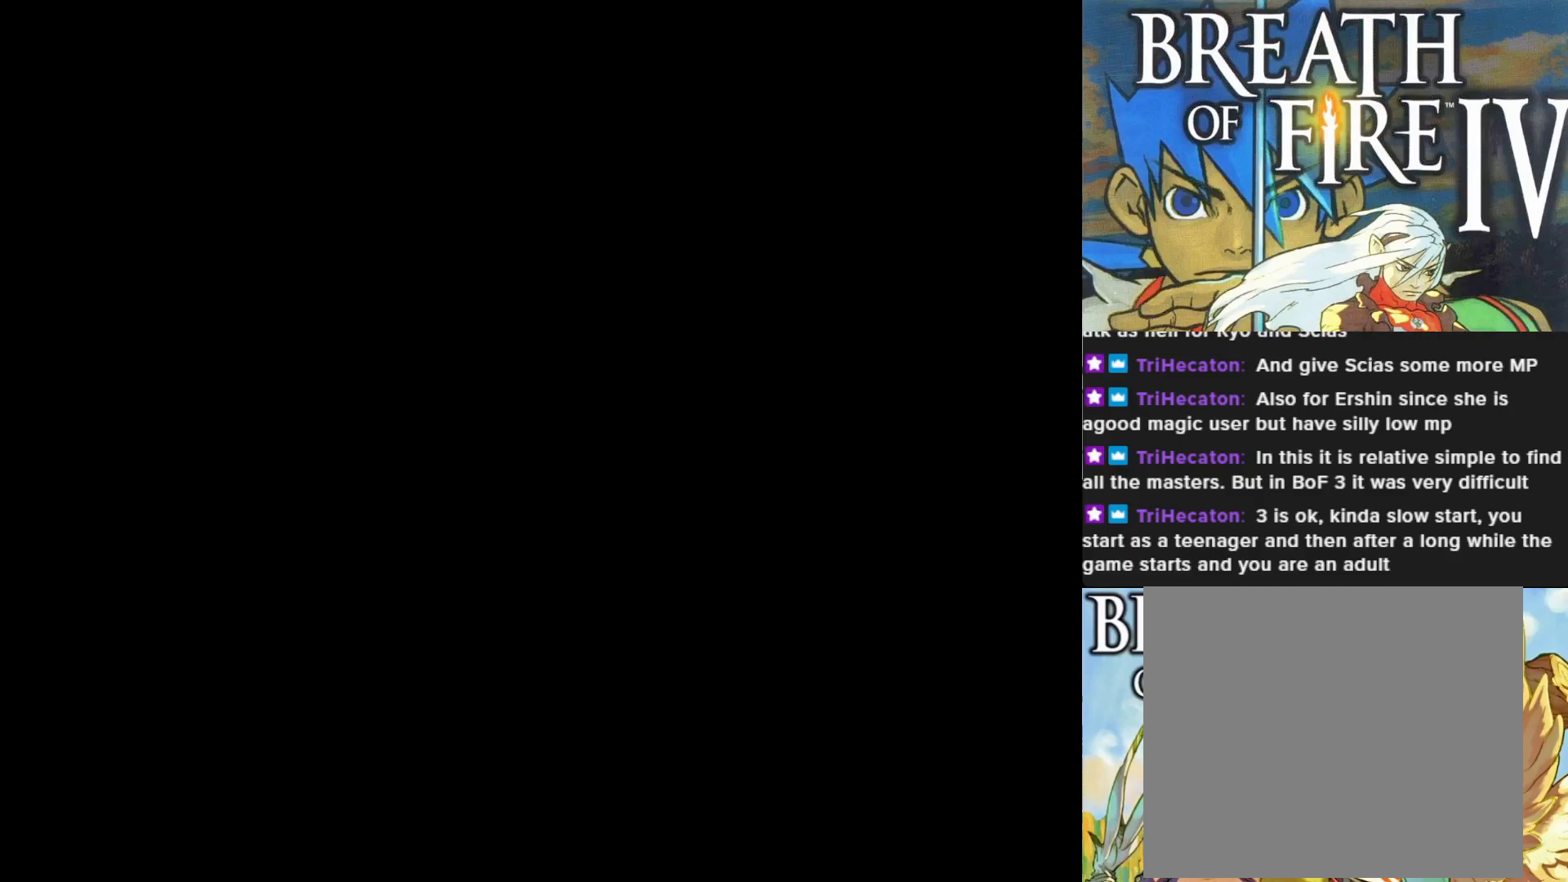
{"buttons": [], "left_stick": "up-right", "events": []}
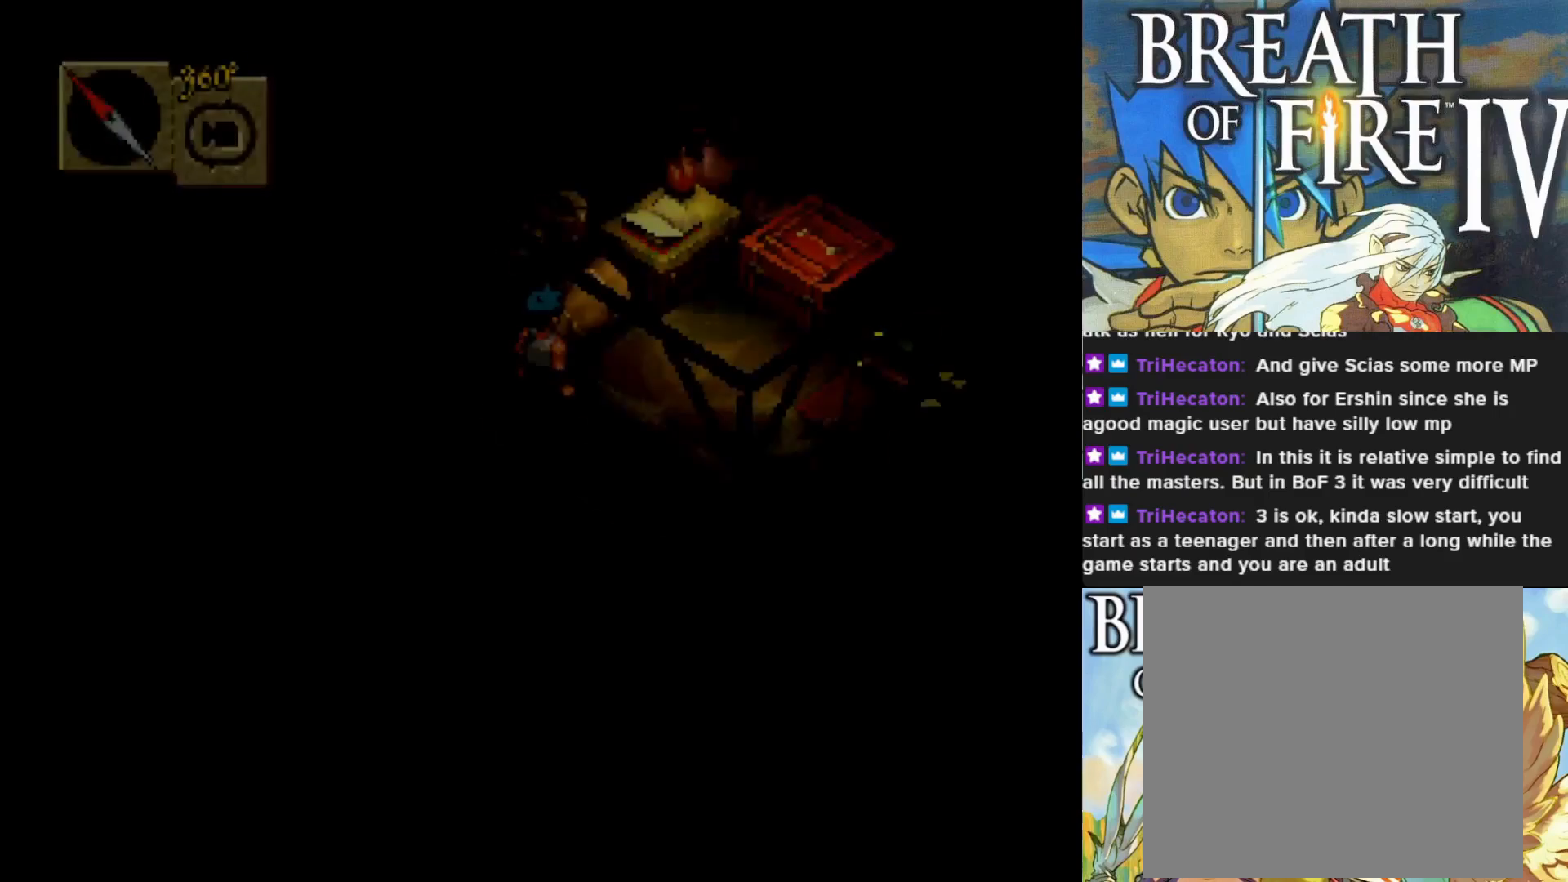
{"buttons": ["CIRCLE"], "left_stick": "up-right", "events": [[400, "CIRCLE", "down"]]}
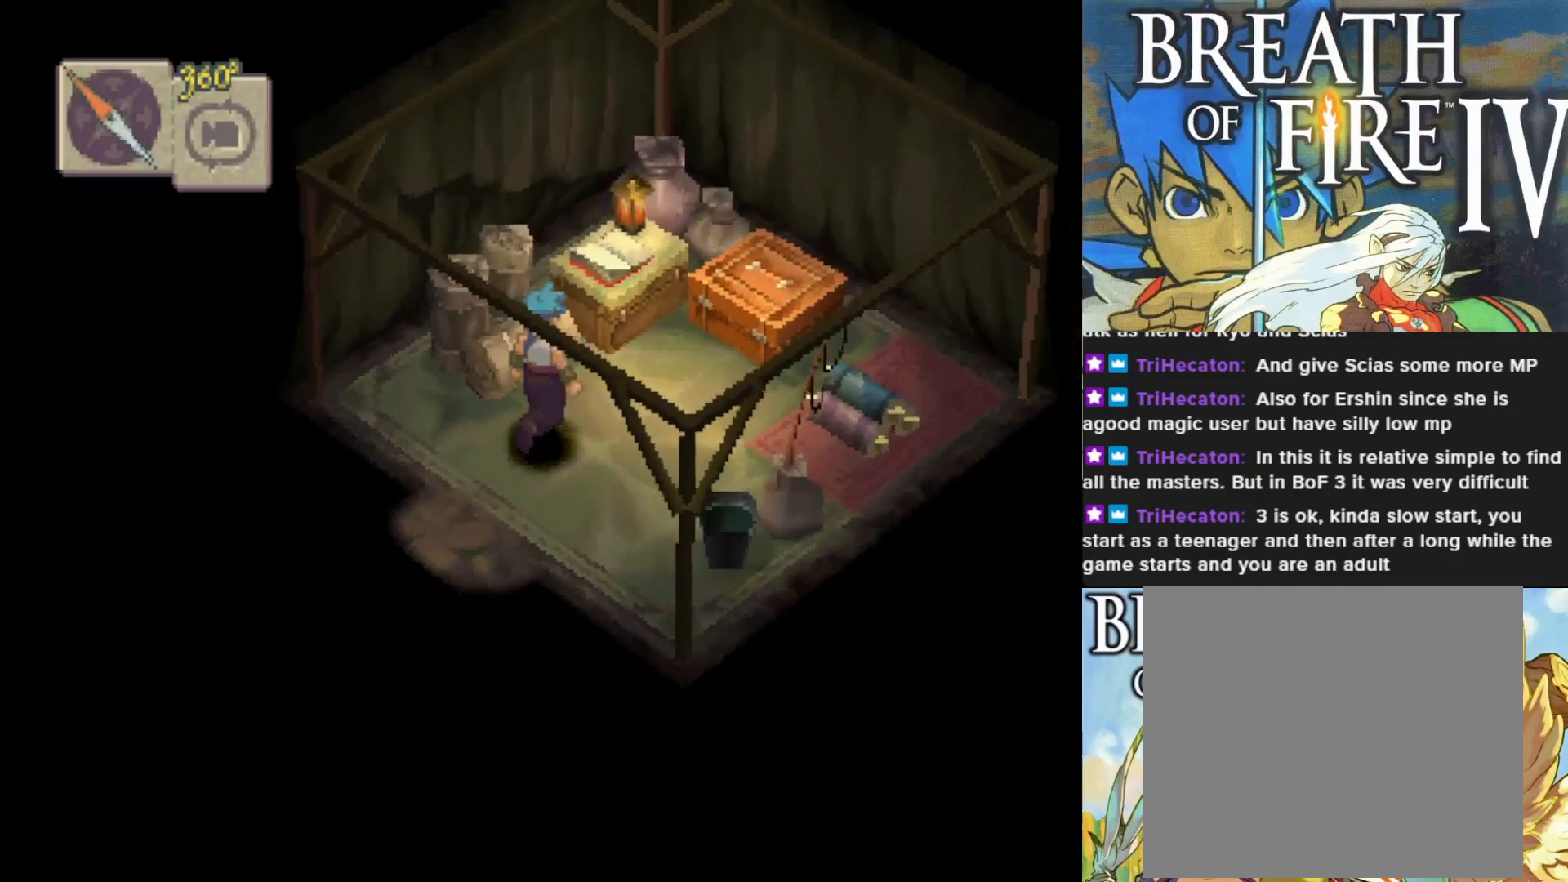
{"buttons": [], "left_stick": "up-left", "events": [[350, "CIRCLE", "up"], [383, "left_stick", "up-left"]]}
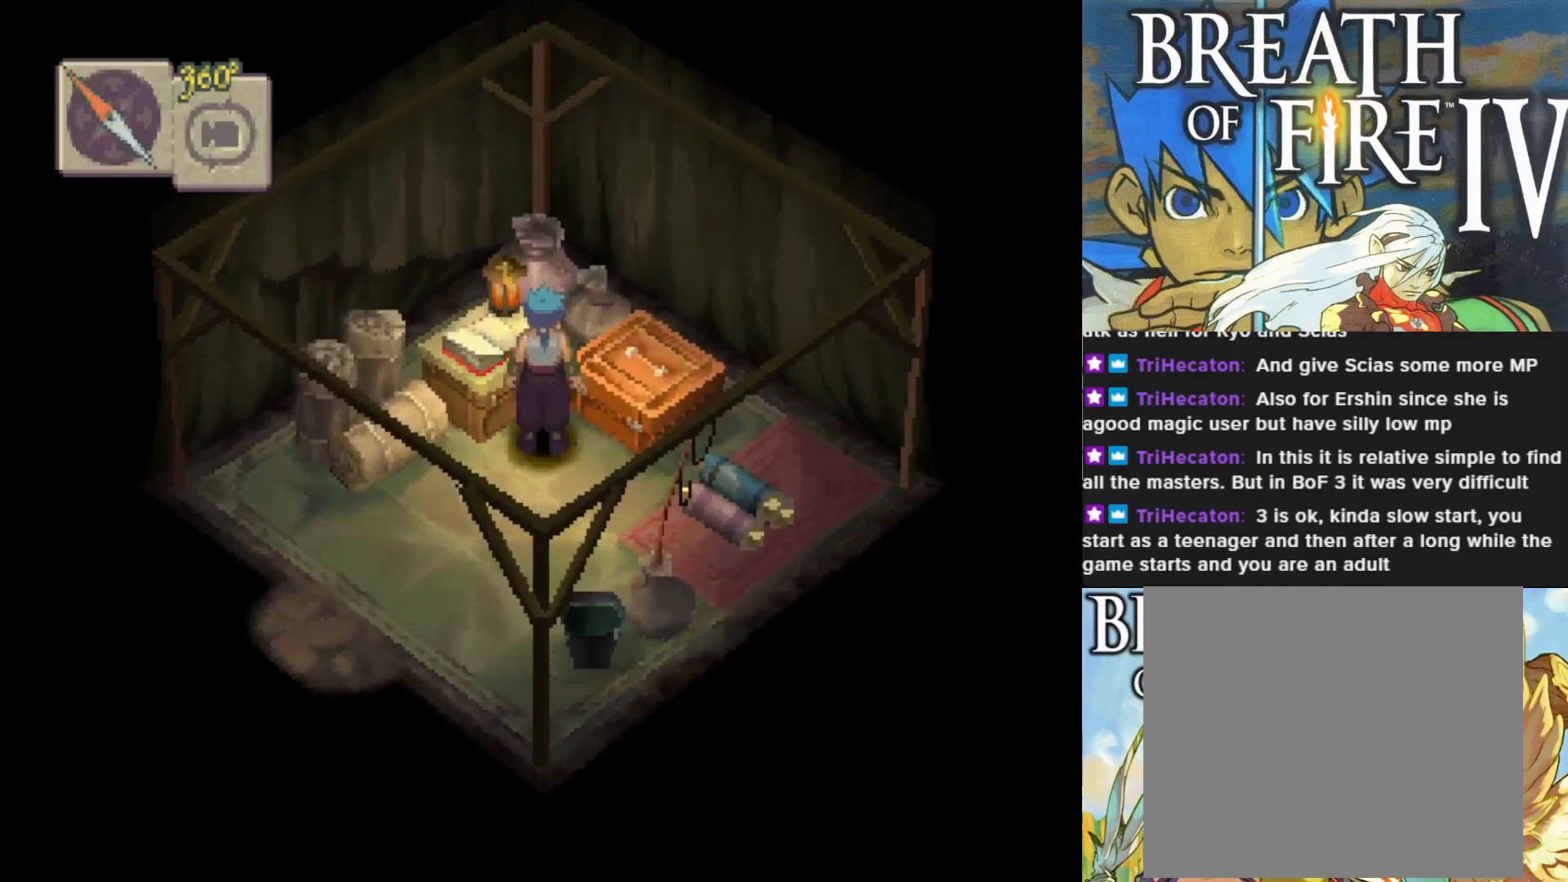
{"buttons": [], "left_stick": "center", "events": [[50, "CROSS", "down"], [50, "left_stick", "center"], [200, "CROSS", "up"]]}
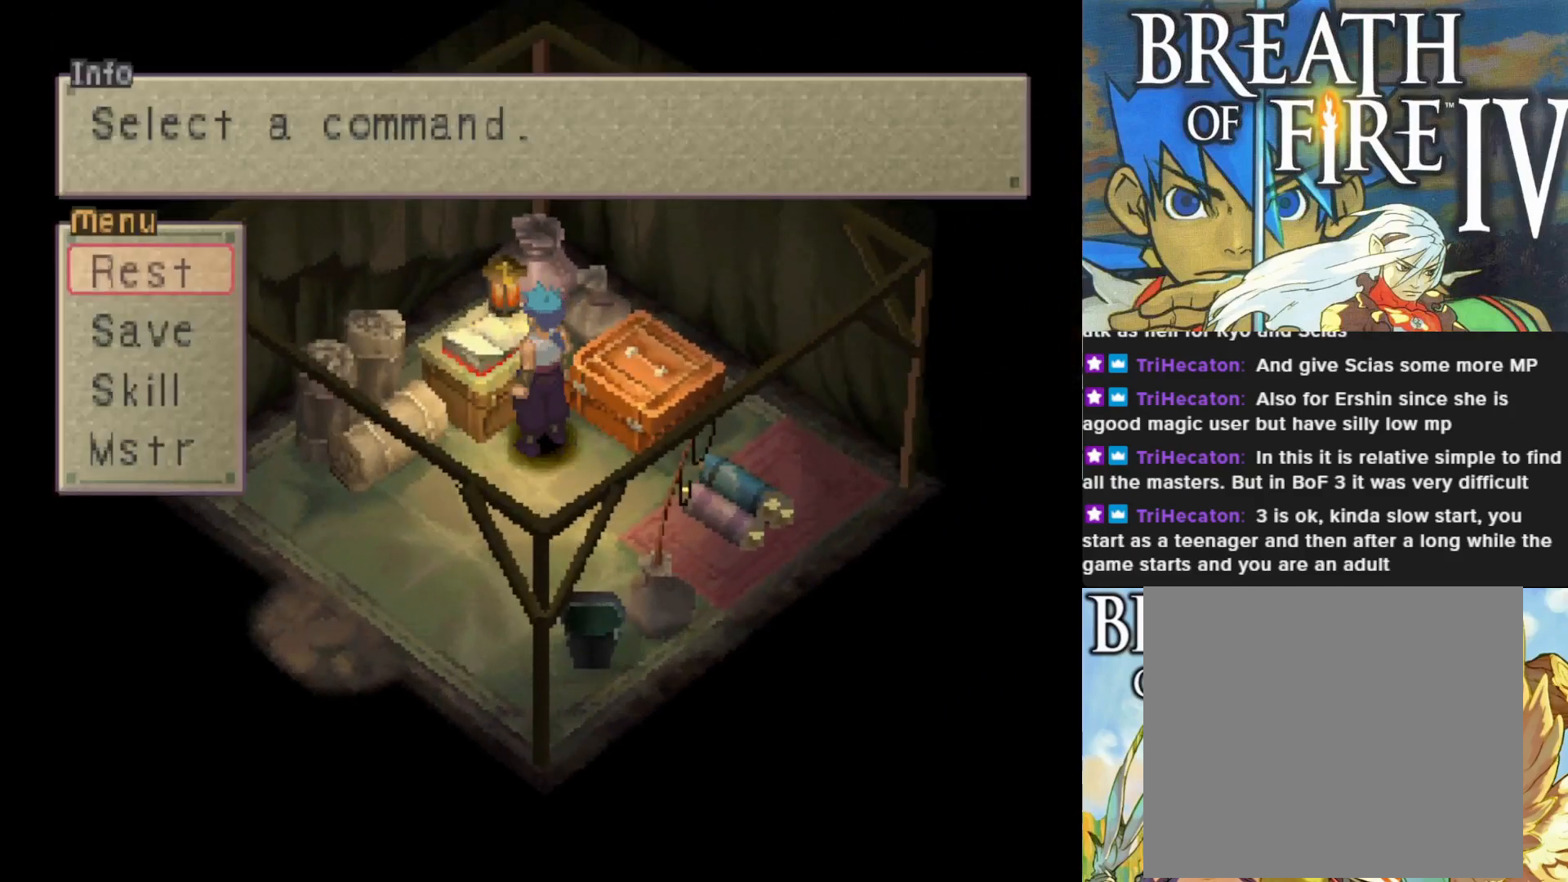
{"buttons": ["CROSS"], "left_stick": "center", "events": [[467, "CROSS", "down"]]}
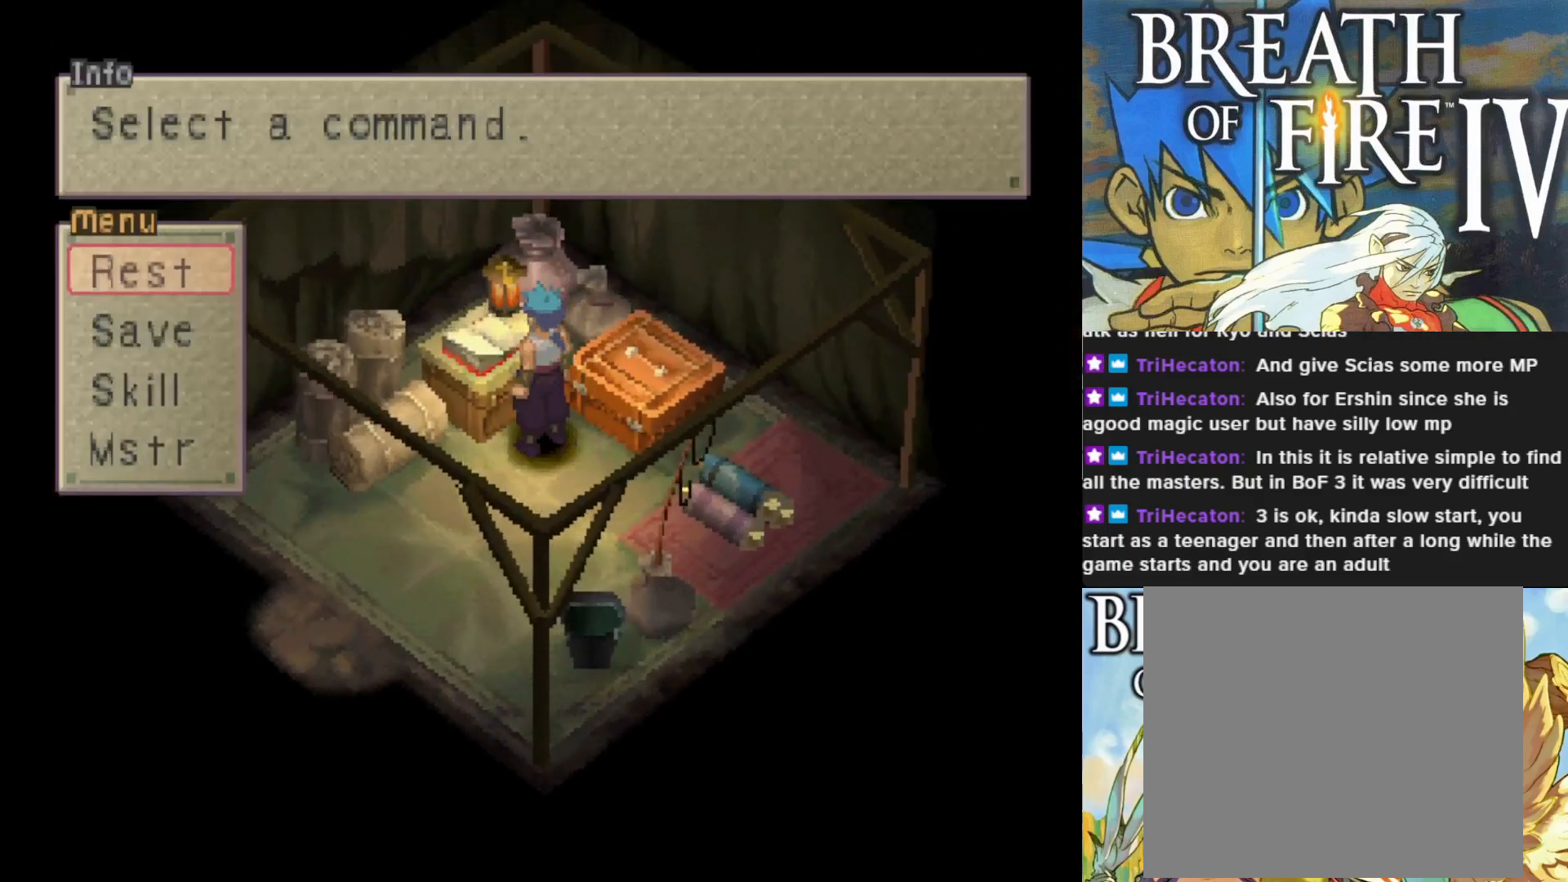
{"buttons": [], "left_stick": "center", "events": [[133, "CROSS", "up"]]}